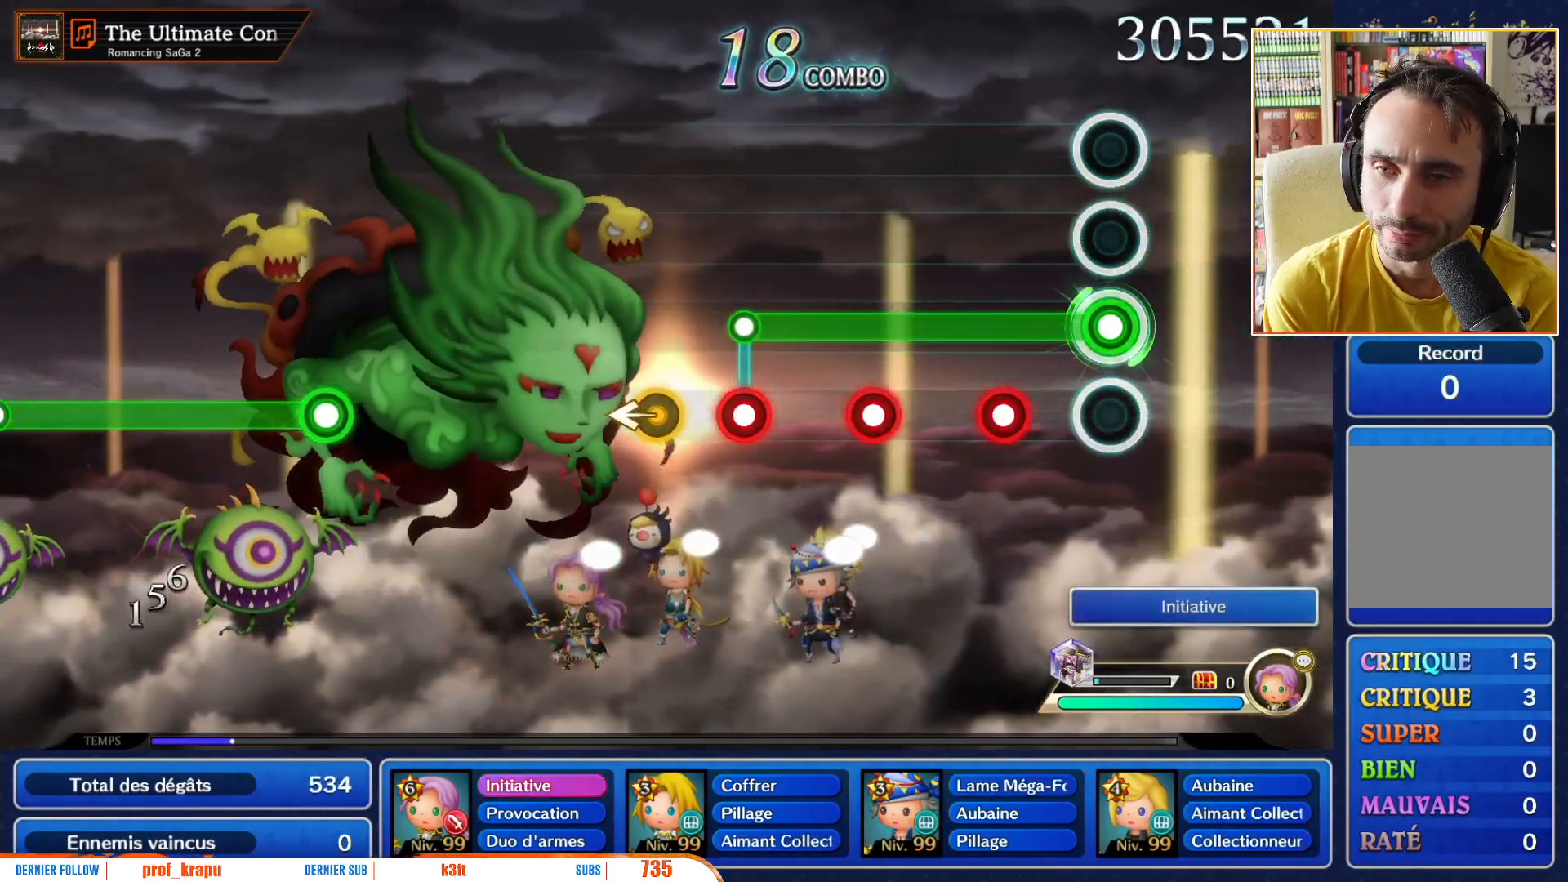
Gameplay with a controller (Nintendo layout); each line is a JSON object with the inputs held at the frame after it. "events" lists button and stick changes between this image and that frame as [ms after this image, input, new state], when the widget could be followed in between. Not read: L3 R3 SELECT START.
{"buttons": ["R1"], "left_stick": "center", "right_stick": "center", "events": [[283, "L1", "down"], [367, "L1", "up"]]}
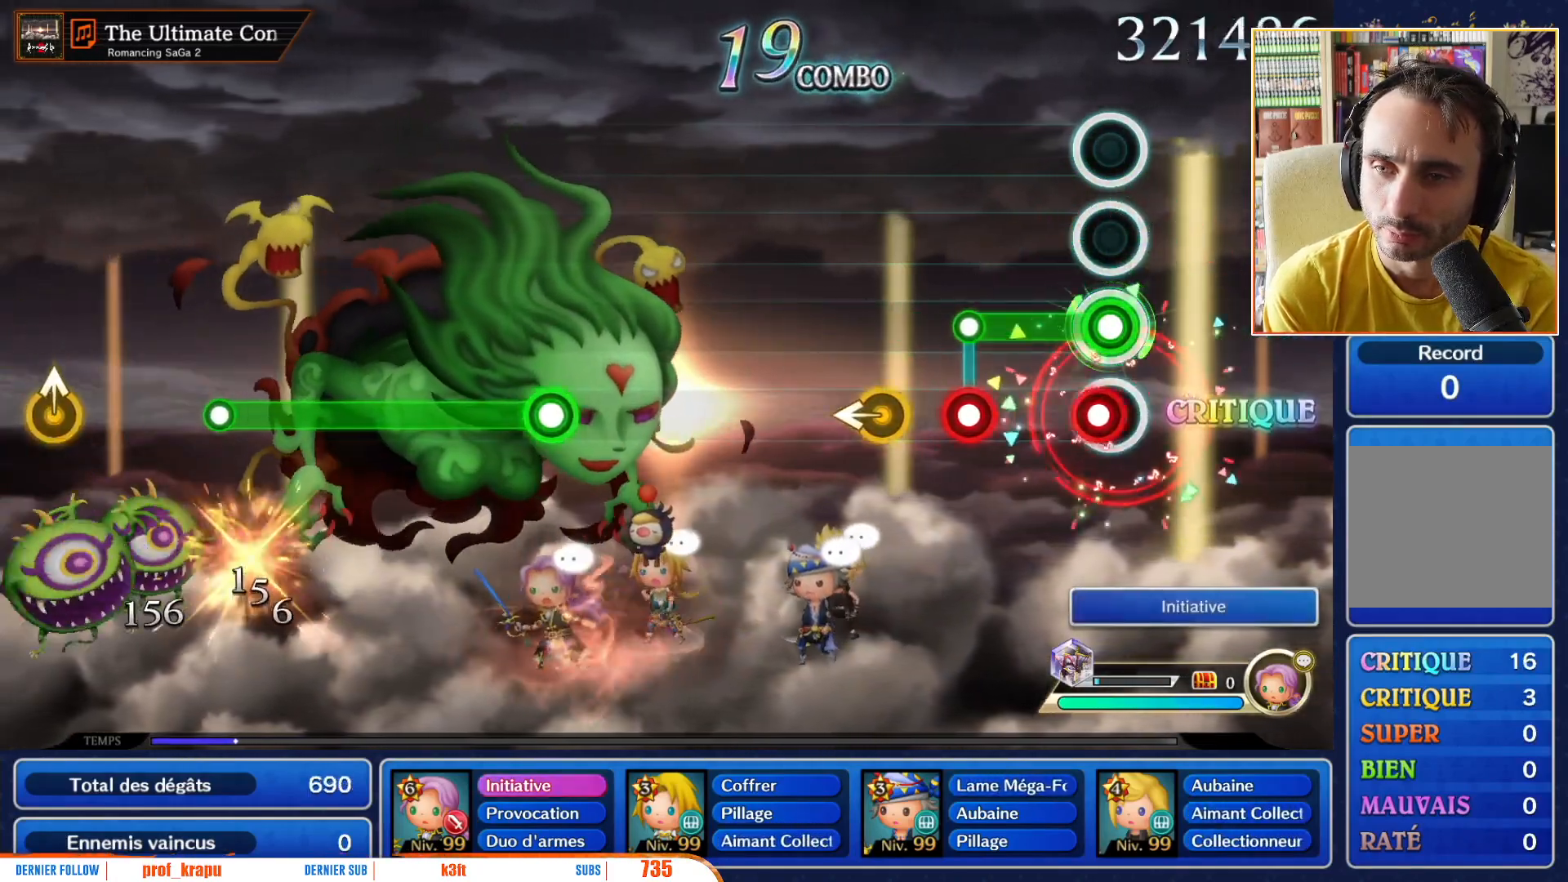
{"buttons": [], "left_stick": "center", "right_stick": "center", "events": [[83, "L1", "down"], [167, "L1", "up"], [367, "L1", "down"], [383, "R1", "up"], [450, "L1", "up"]]}
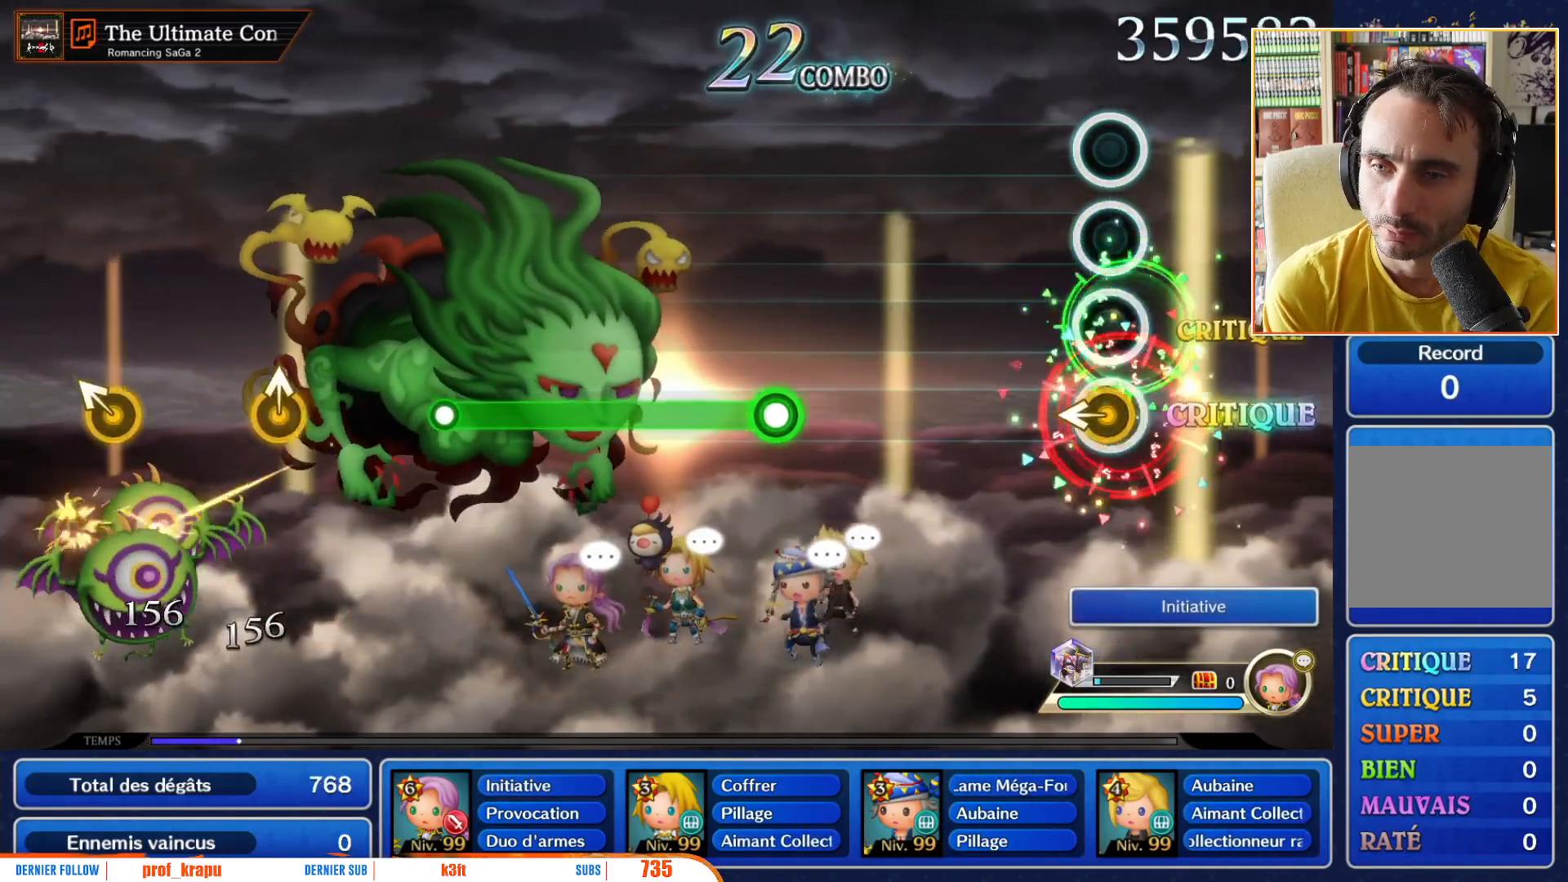
{"buttons": [], "left_stick": "center", "right_stick": "center", "events": [[67, "left_stick", "left"], [150, "left_stick", "center"]]}
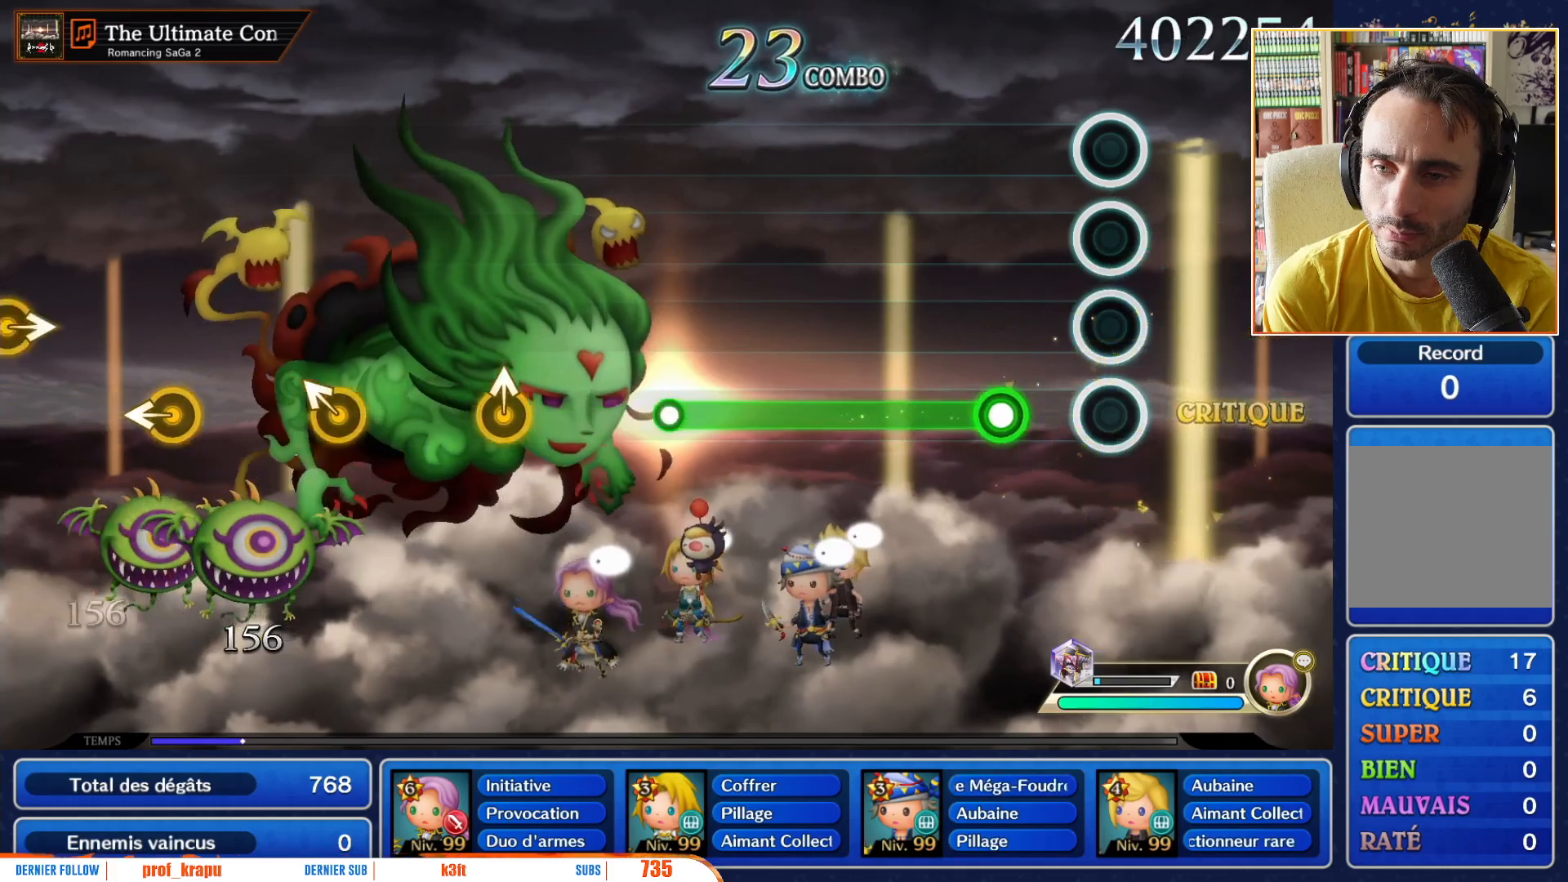
{"buttons": ["R1"], "left_stick": "center", "right_stick": "center", "events": [[250, "R1", "down"]]}
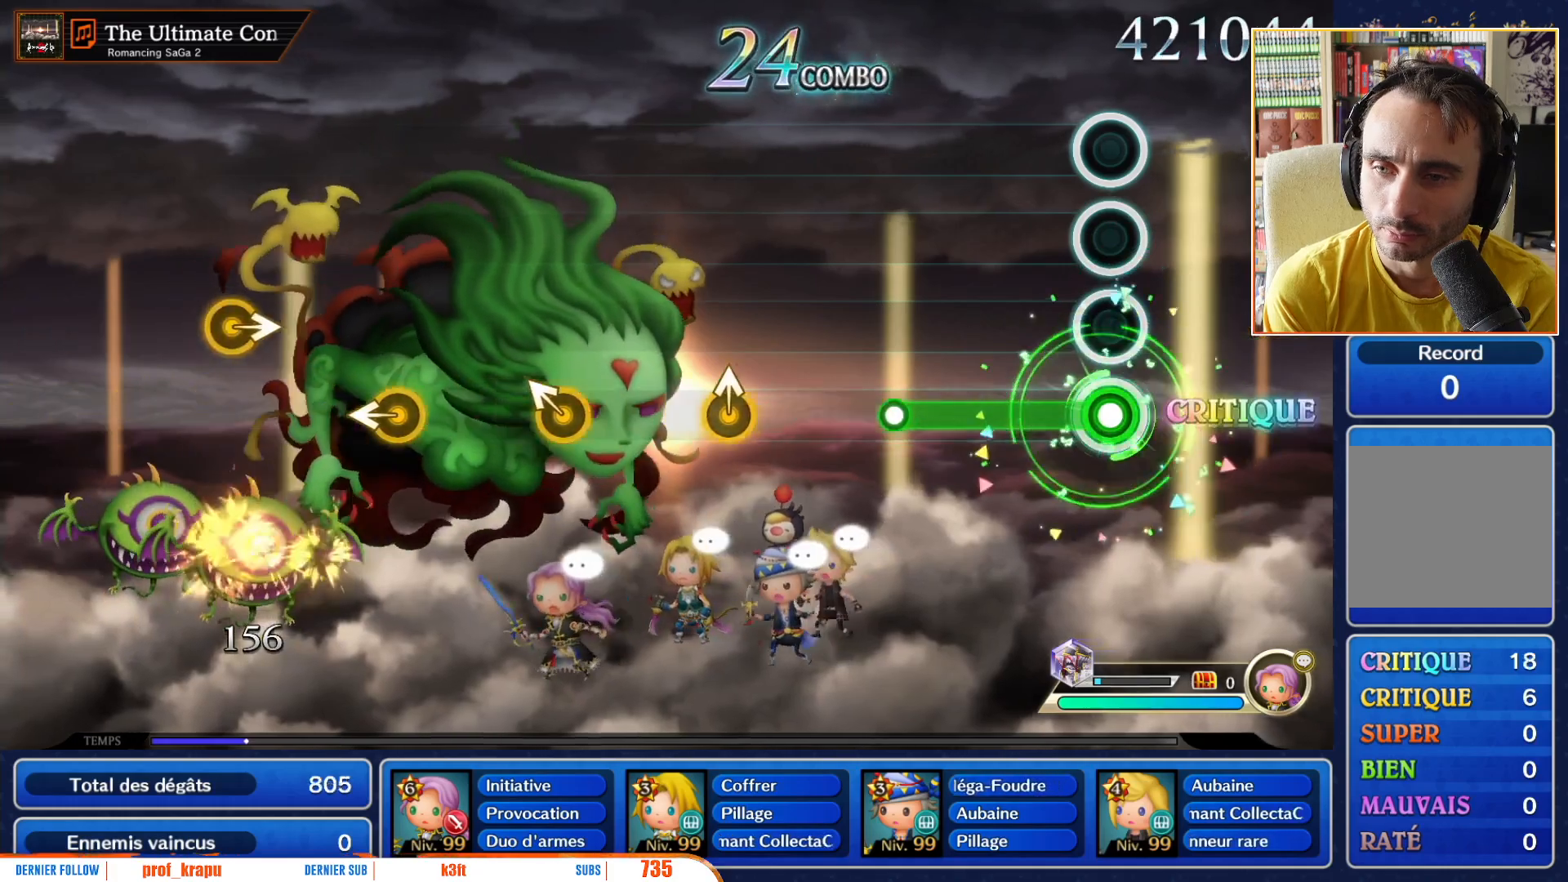
{"buttons": [], "left_stick": "center", "right_stick": "center", "events": [[483, "R1", "up"]]}
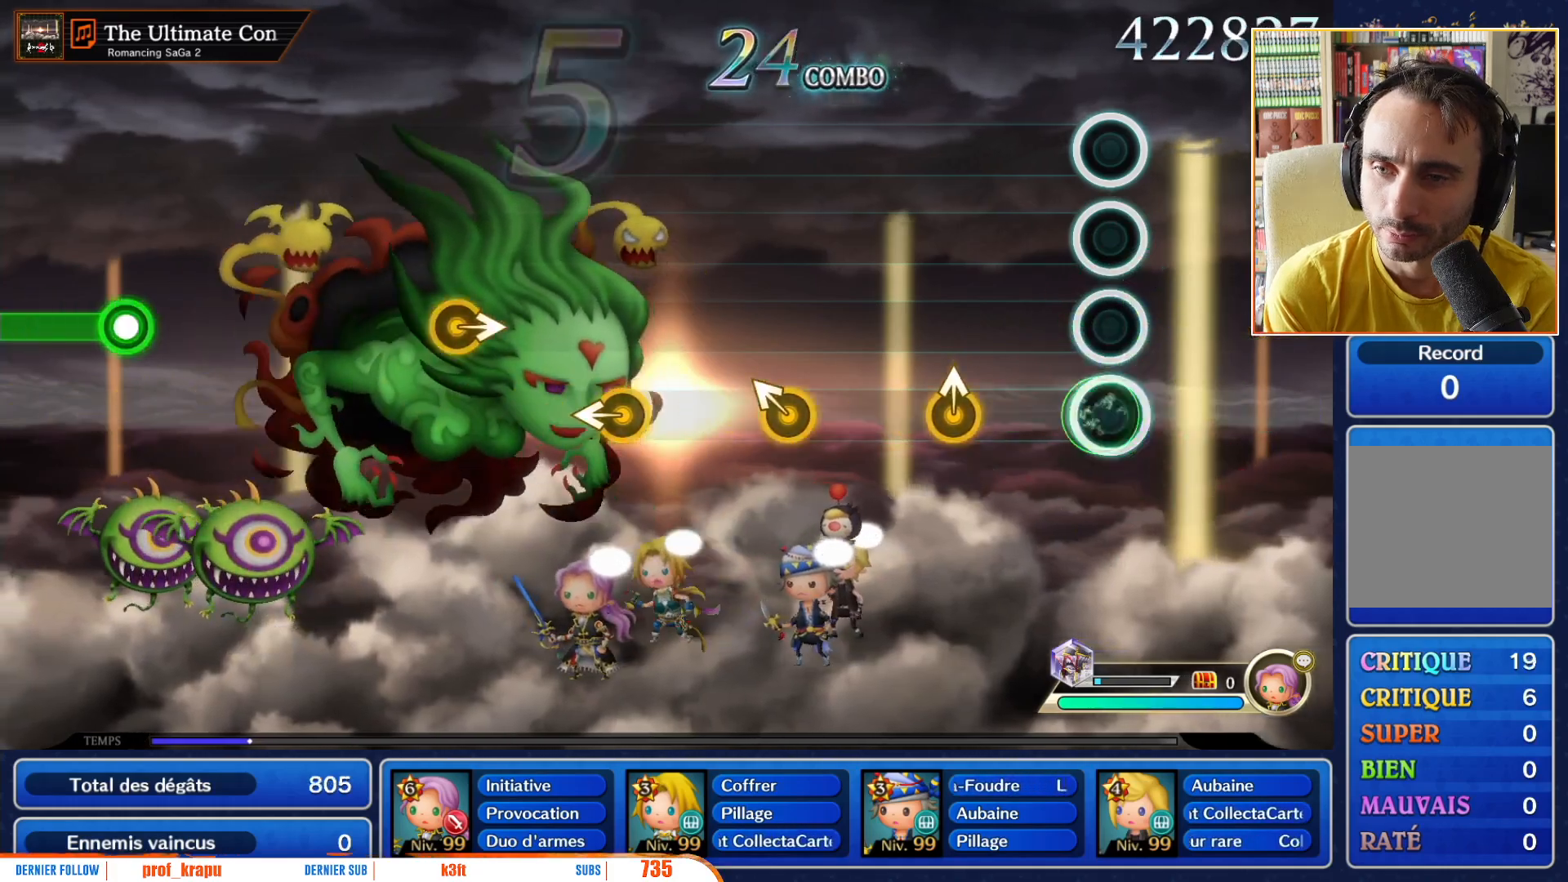
{"buttons": [], "left_stick": "center", "right_stick": "center", "events": []}
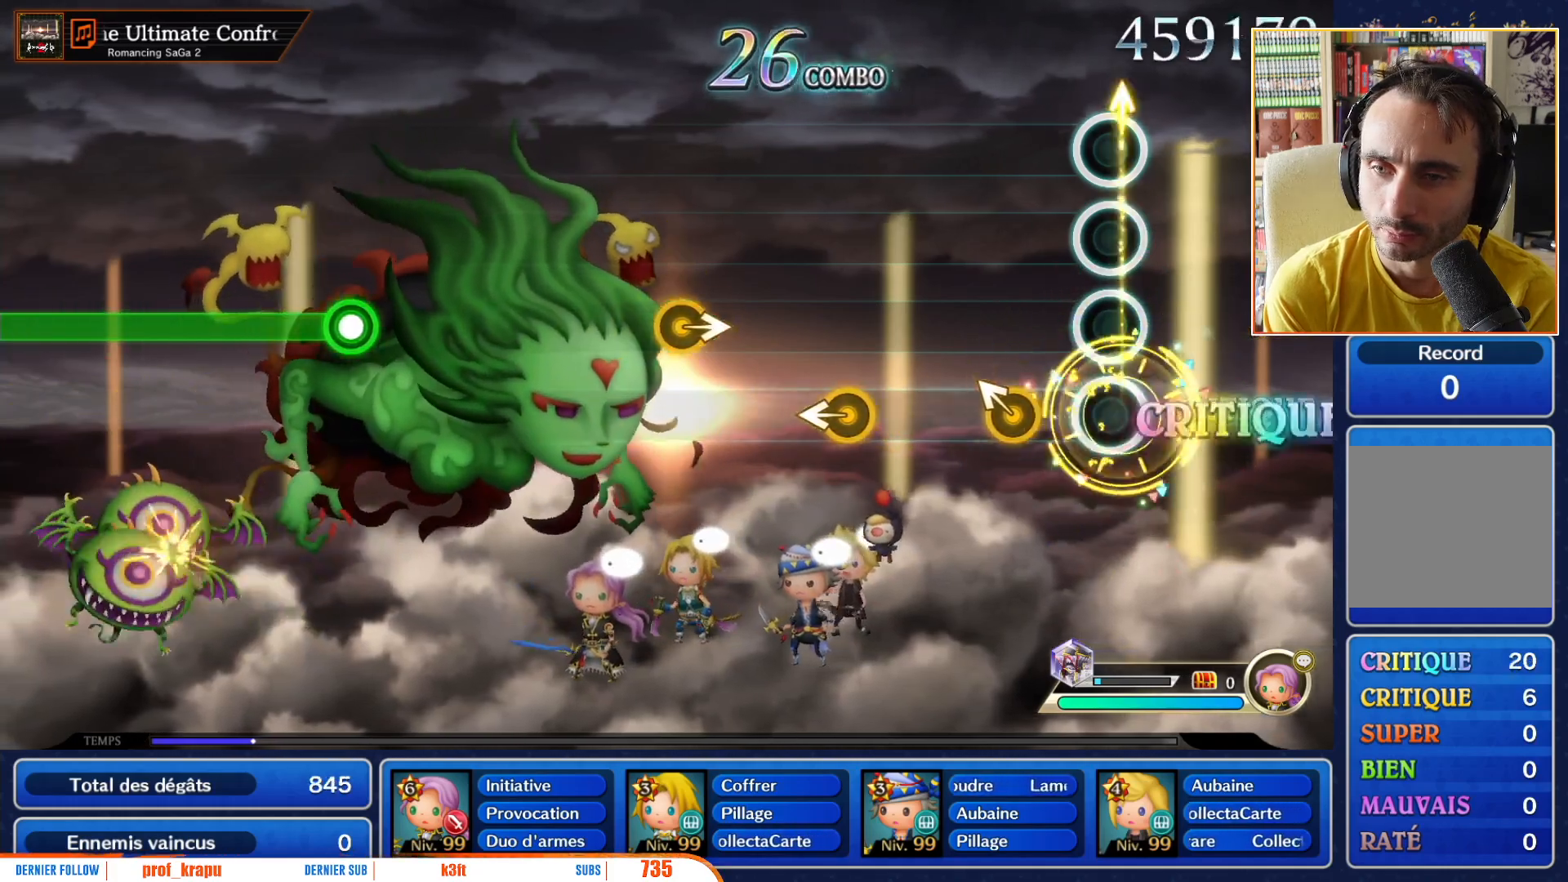
{"buttons": [], "left_stick": "center", "right_stick": "center", "events": [[233, "left_stick", "left"], [367, "left_stick", "center"]]}
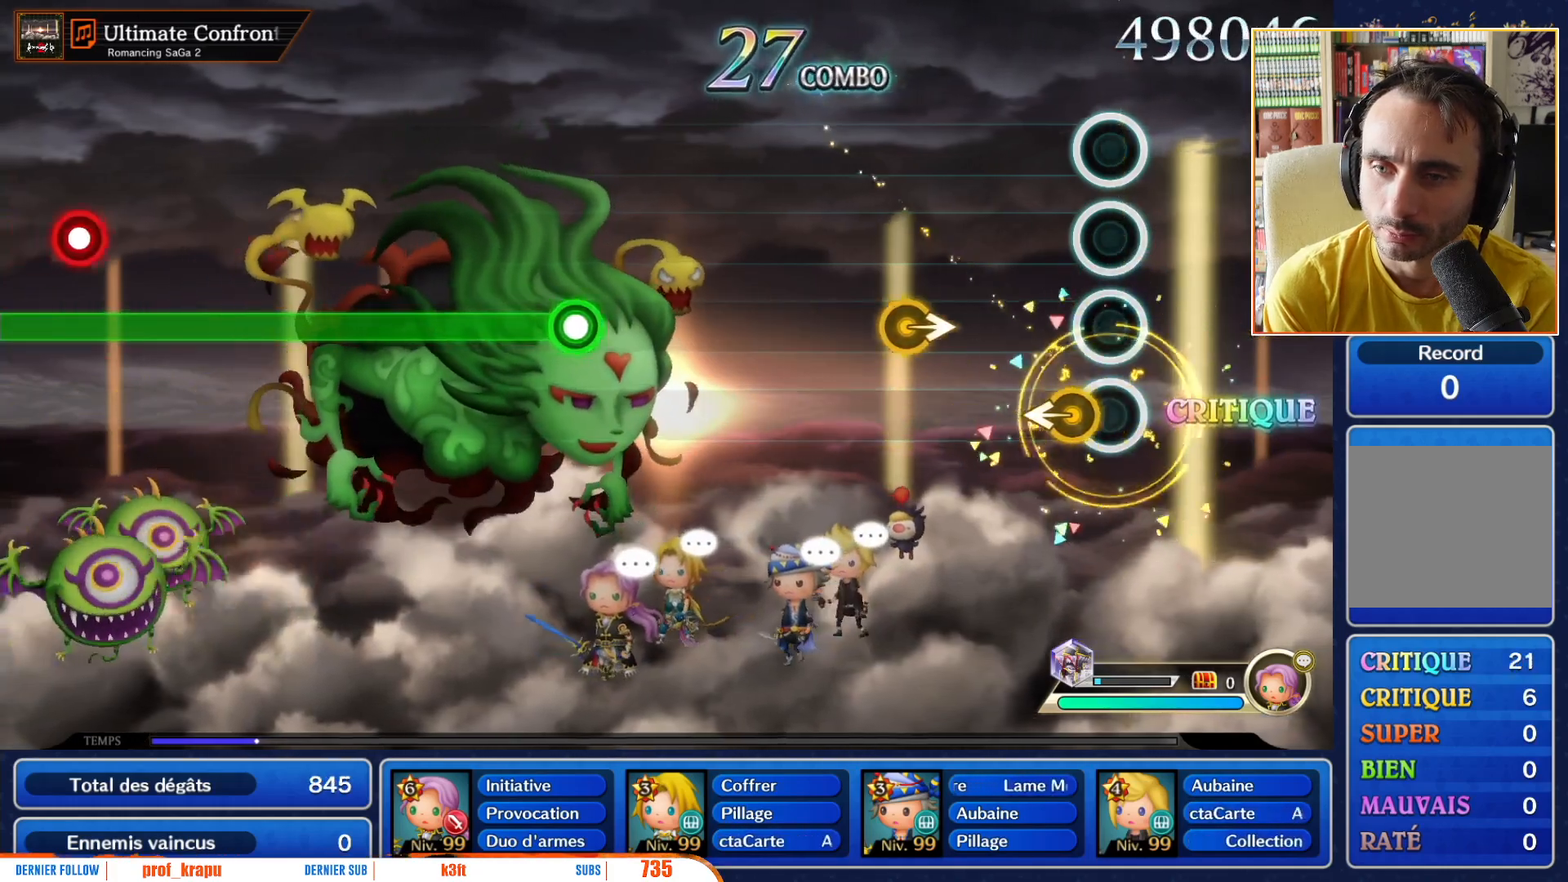
{"buttons": [], "left_stick": "right", "right_stick": "center", "events": [[100, "left_stick", "left"], [217, "left_stick", "center"], [450, "left_stick", "right"]]}
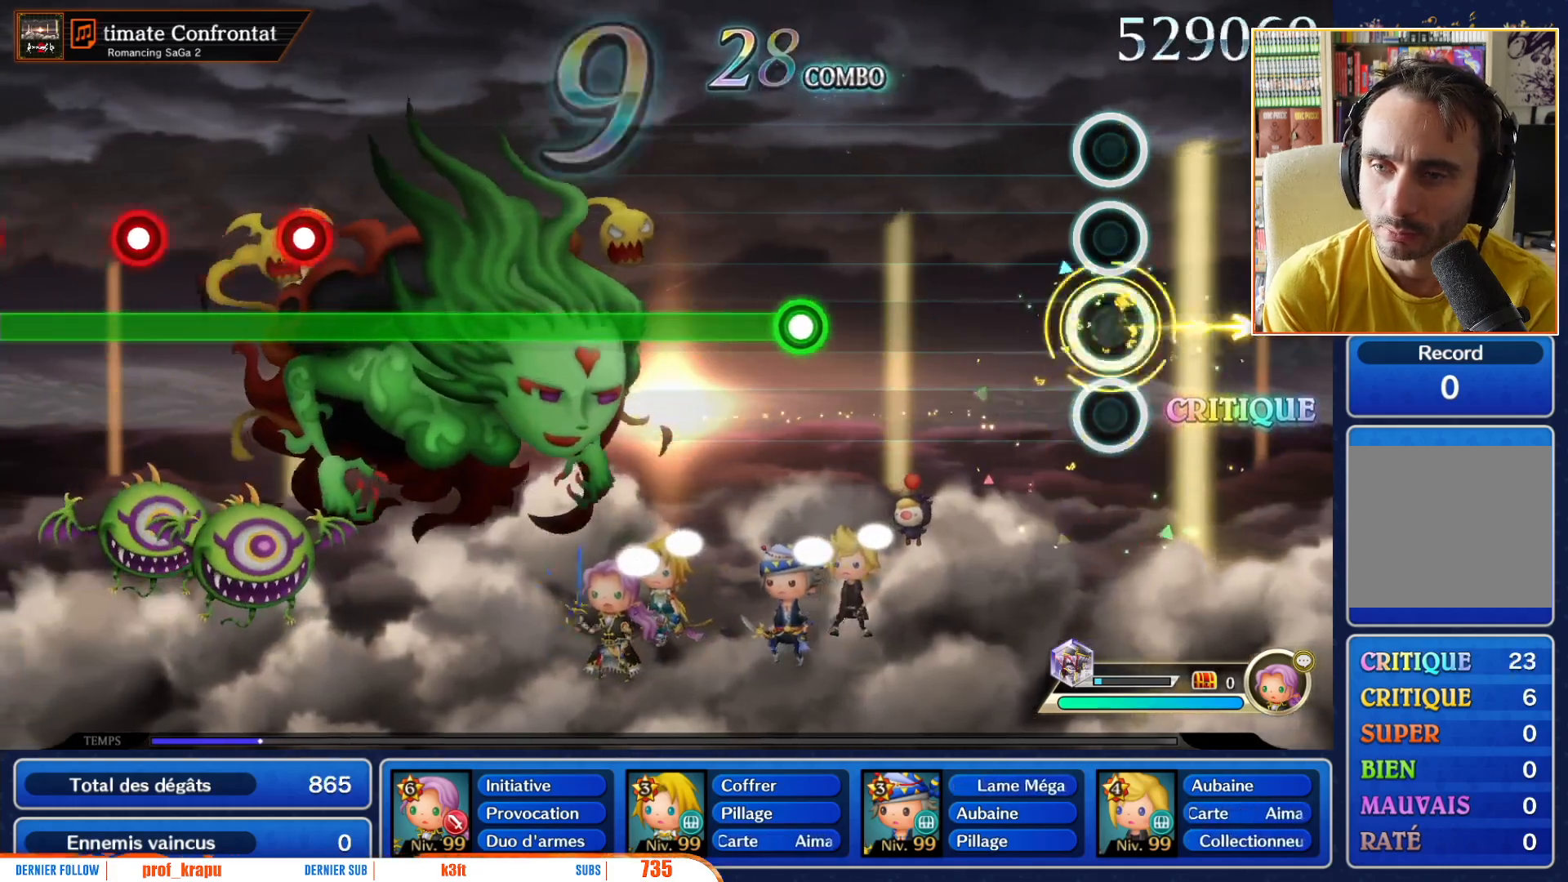
{"buttons": [], "left_stick": "center", "right_stick": "center", "events": [[83, "left_stick", "center"]]}
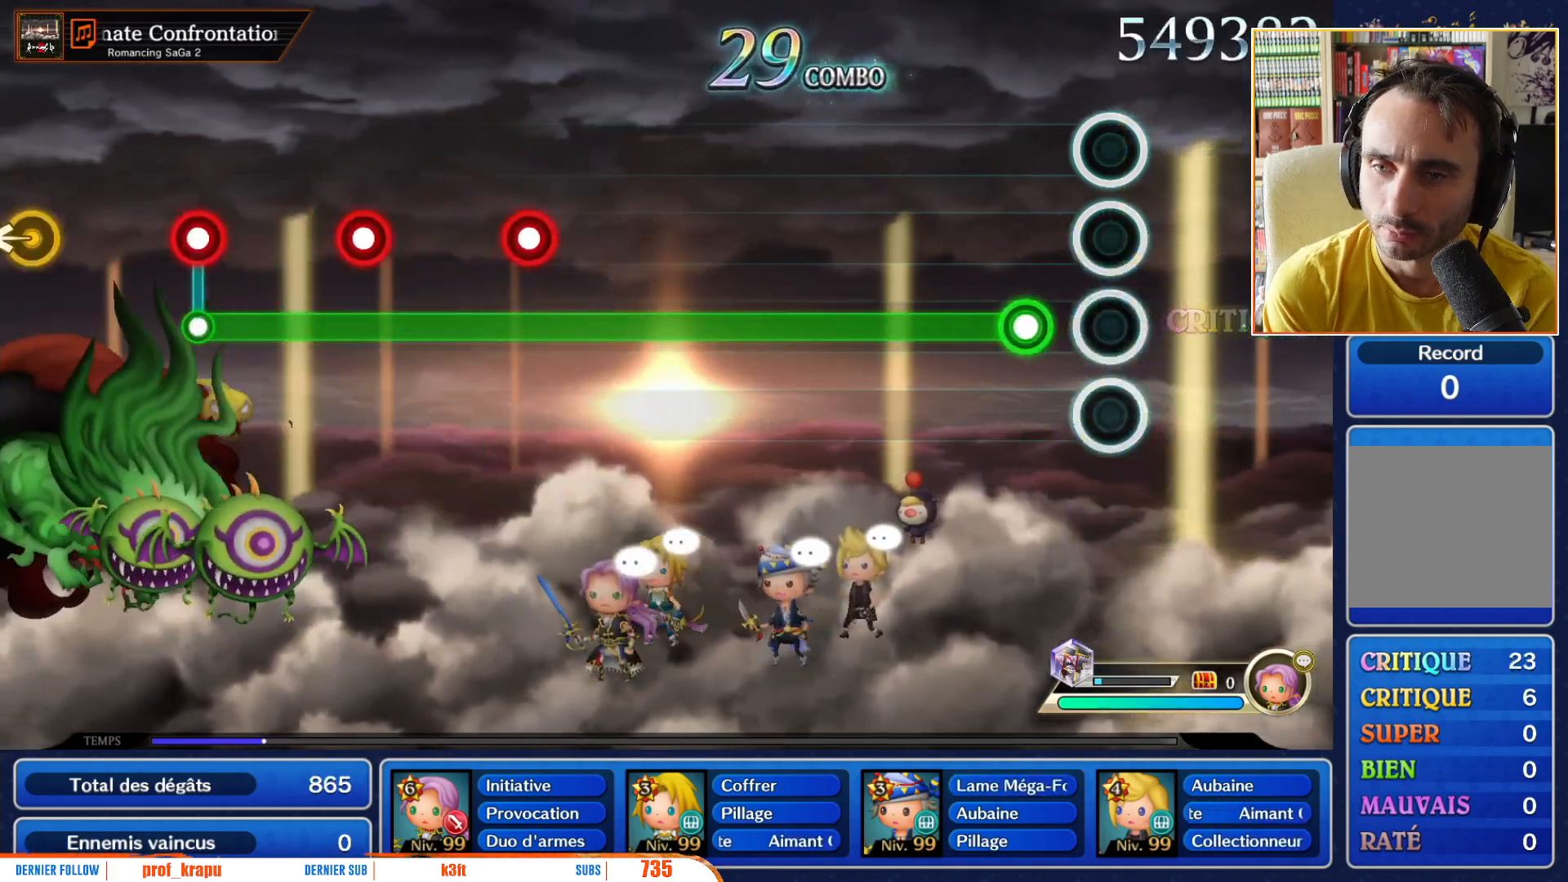
{"buttons": ["R1"], "left_stick": "center", "right_stick": "center", "events": [[183, "R1", "down"]]}
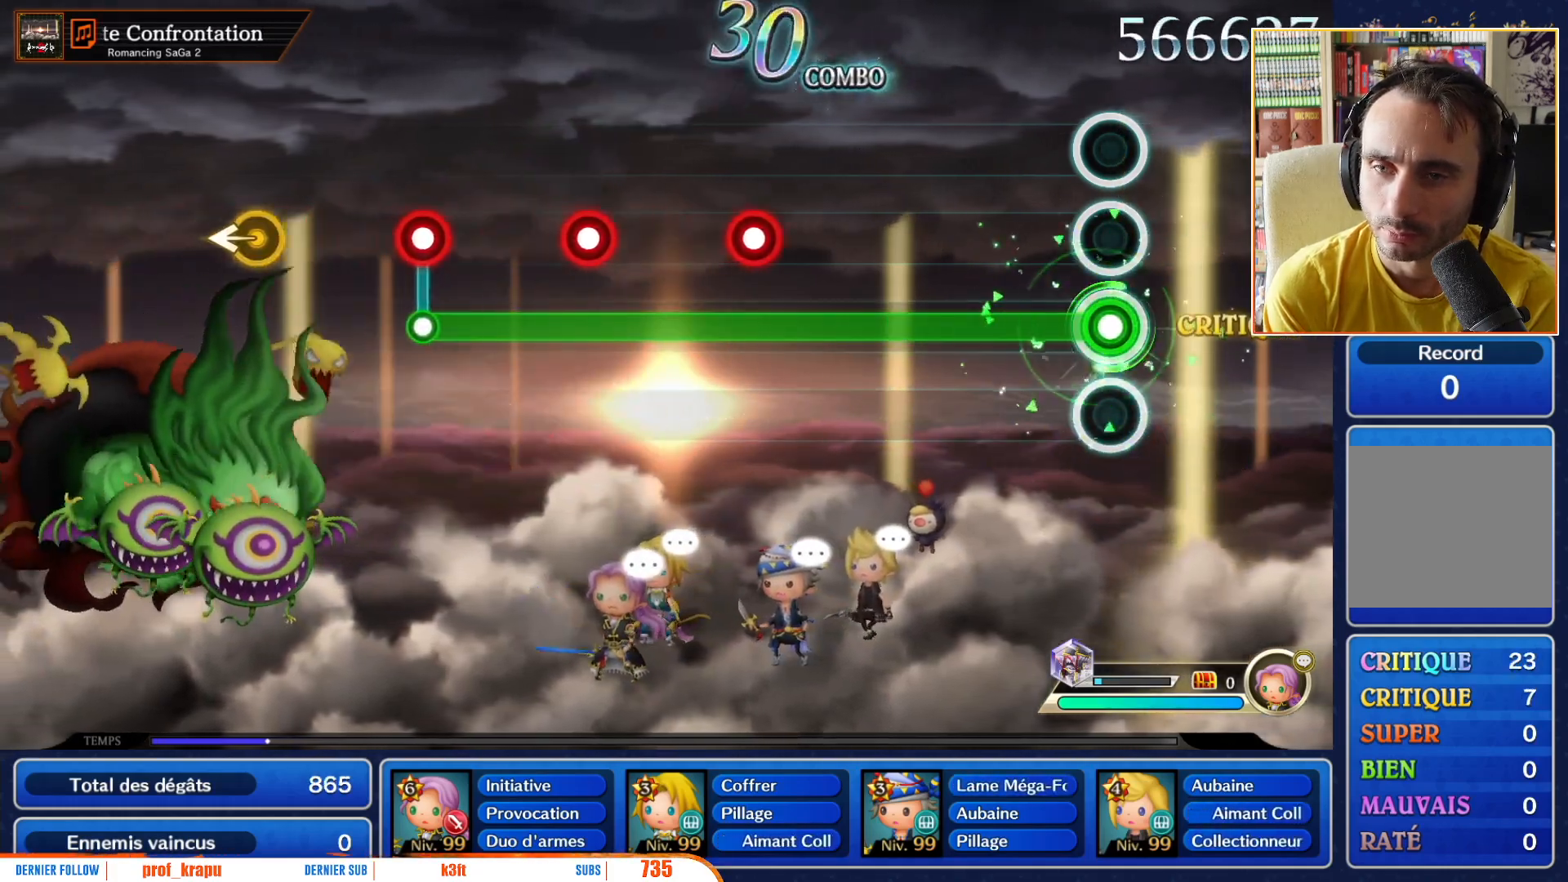
{"buttons": ["R1"], "left_stick": "center", "right_stick": "center", "events": []}
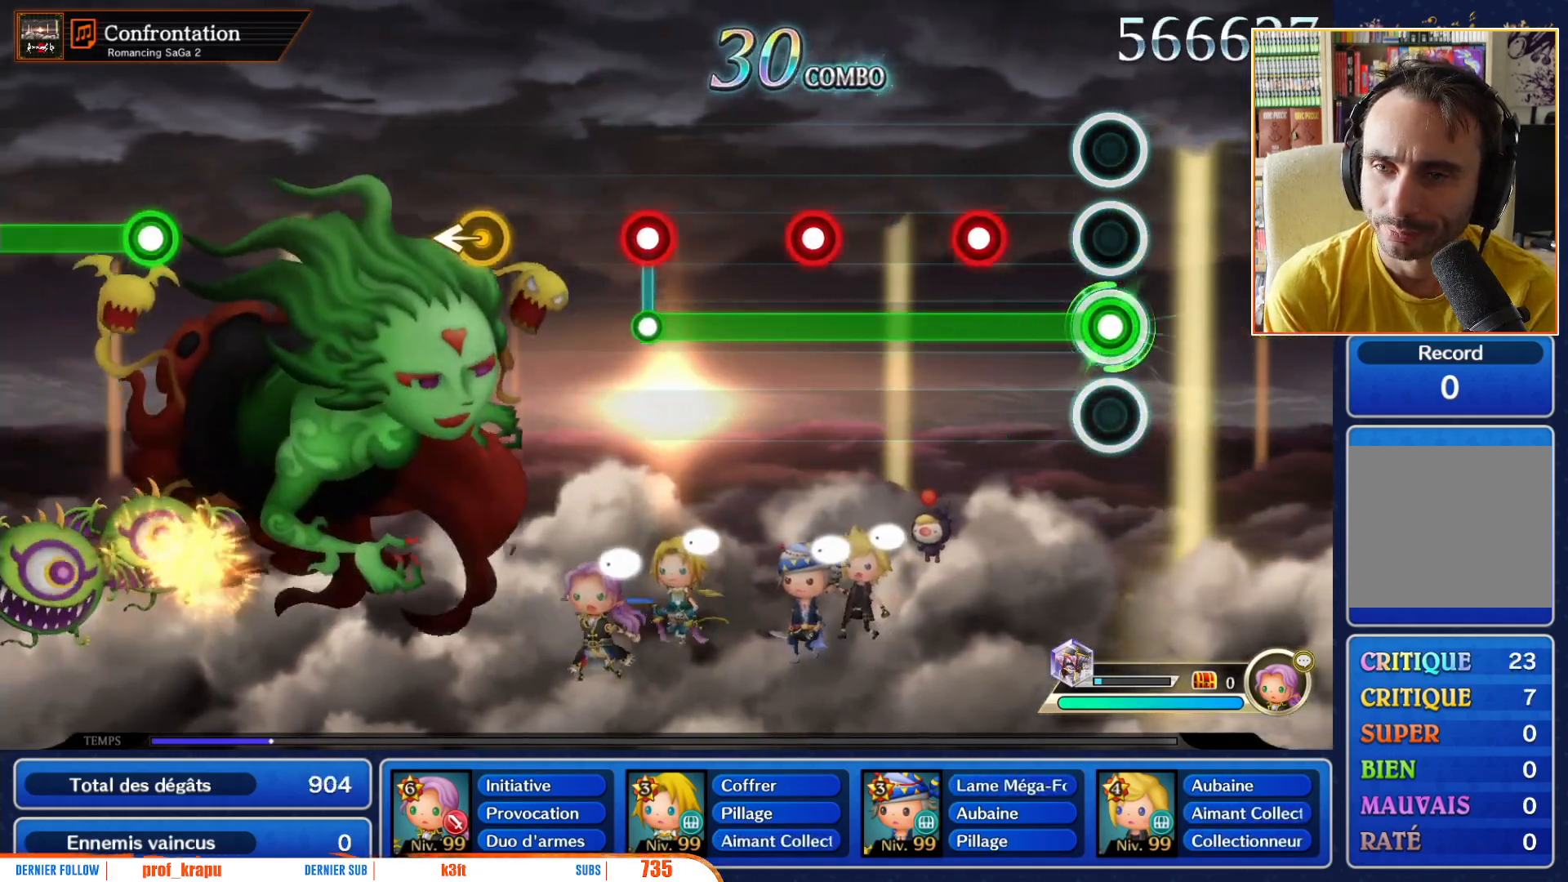
{"buttons": ["R1"], "left_stick": "center", "right_stick": "center", "events": [[300, "L1", "down"], [400, "L1", "up"]]}
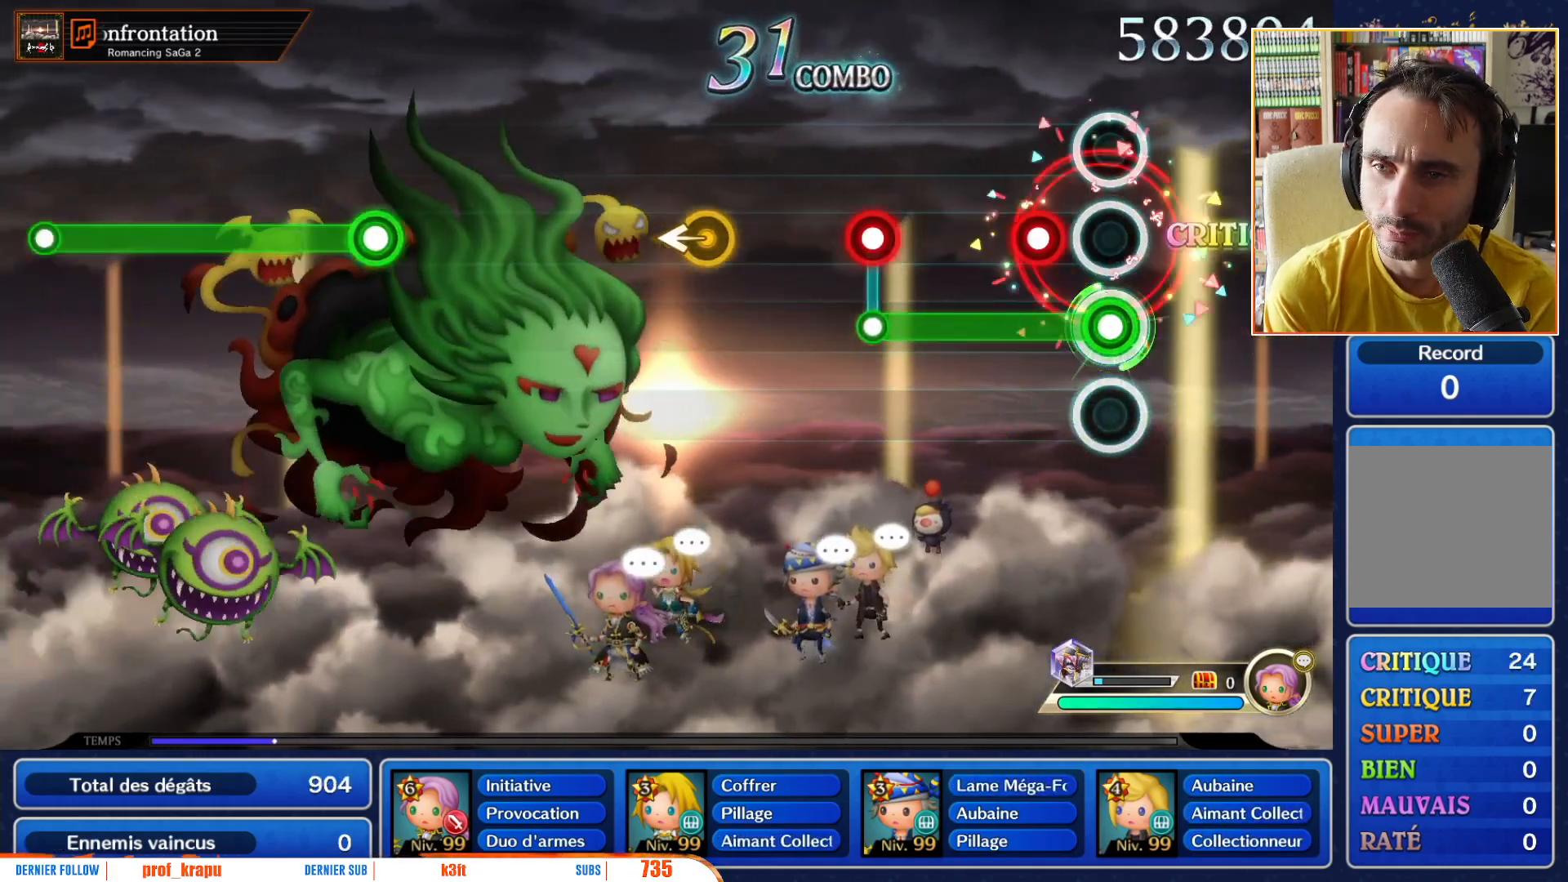
{"buttons": ["R1"], "left_stick": "center", "right_stick": "center", "events": [[167, "L1", "down"], [283, "L1", "up"]]}
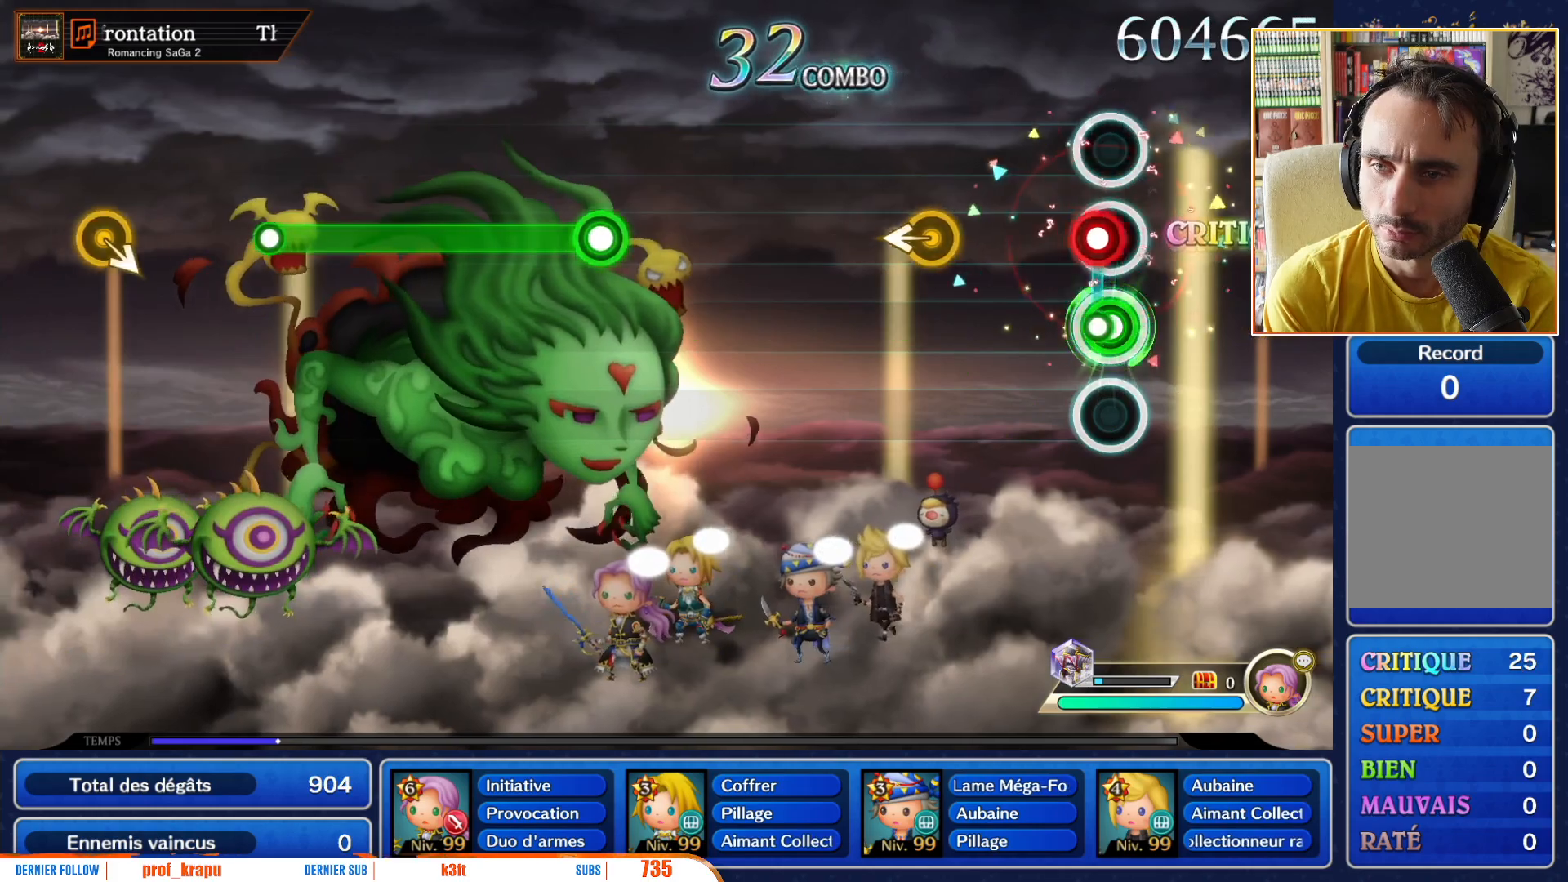
{"buttons": [], "left_stick": "left", "right_stick": "center", "events": [[50, "L1", "down"], [100, "R1", "up"], [133, "L1", "up"], [400, "left_stick", "left"]]}
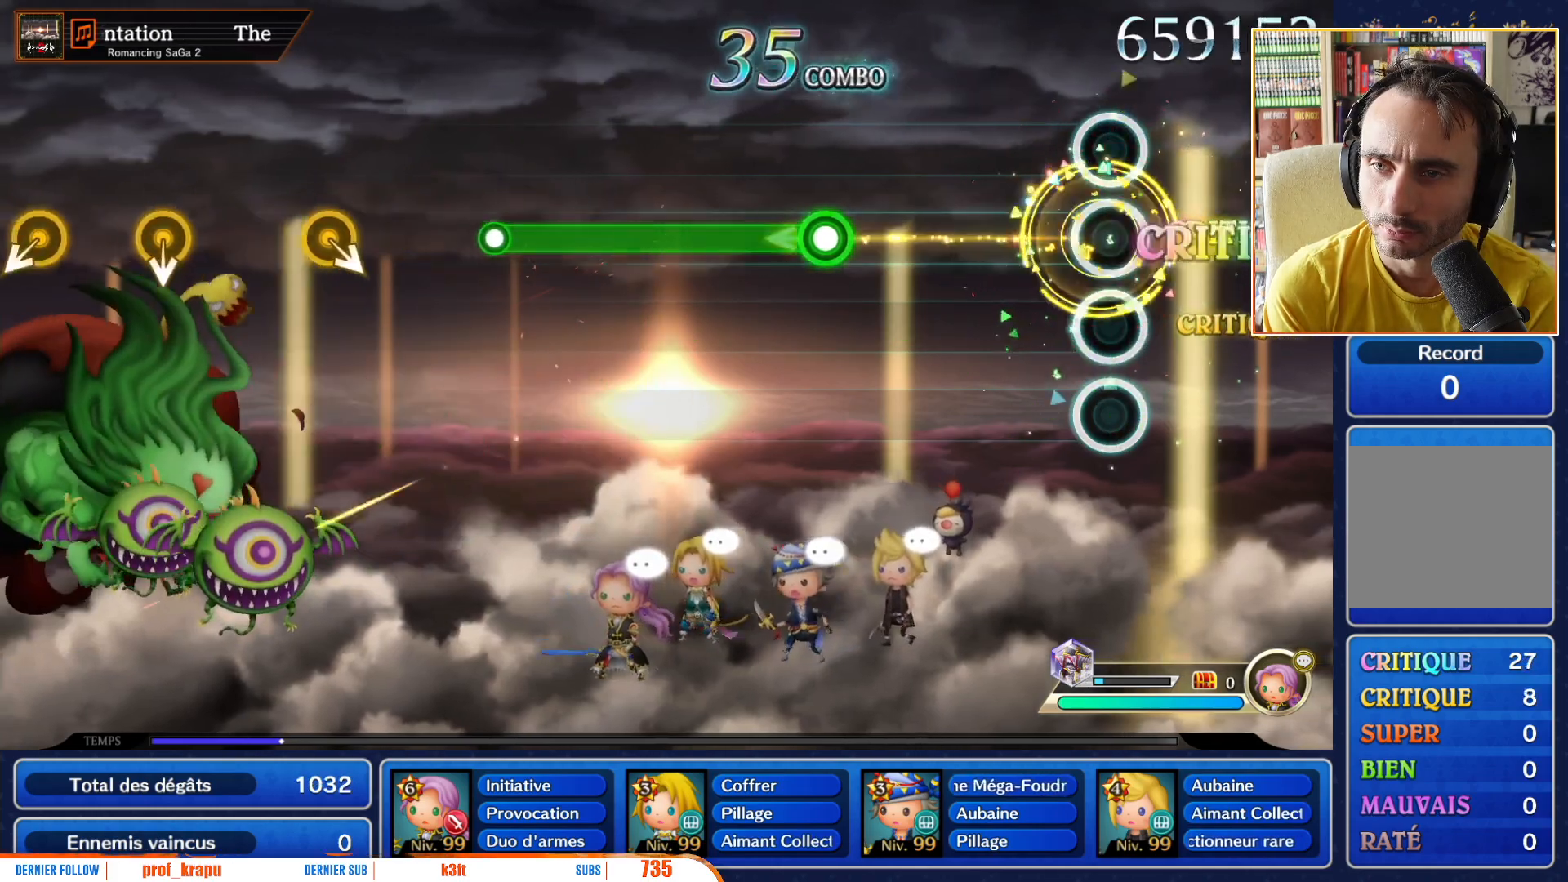
{"buttons": [], "left_stick": "center", "right_stick": "center", "events": [[33, "left_stick", "center"]]}
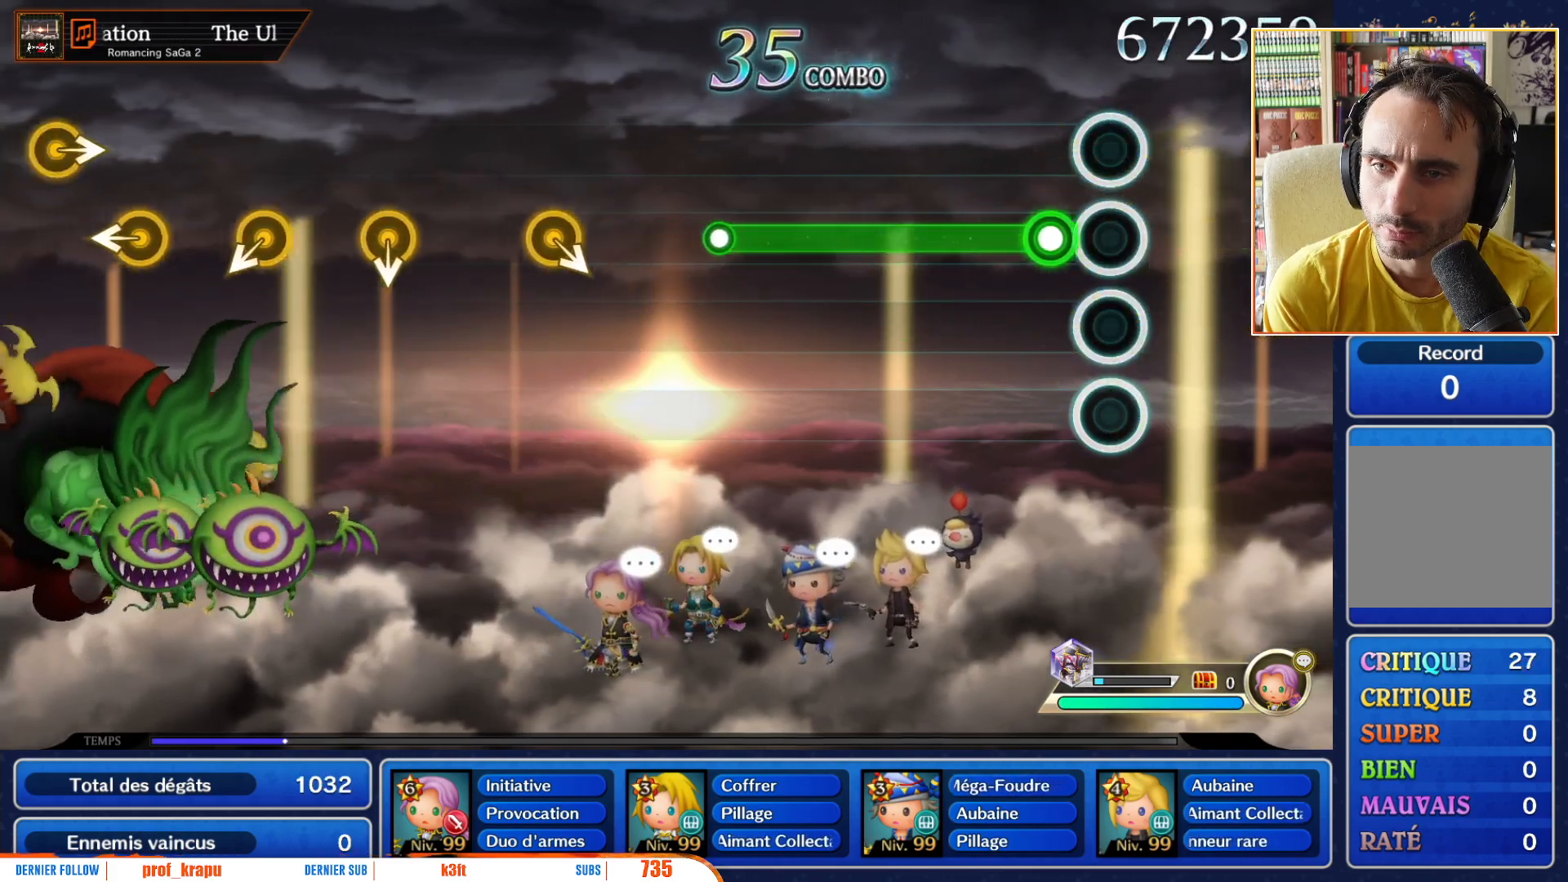
{"buttons": ["R1"], "left_stick": "center", "right_stick": "center", "events": [[133, "R1", "down"]]}
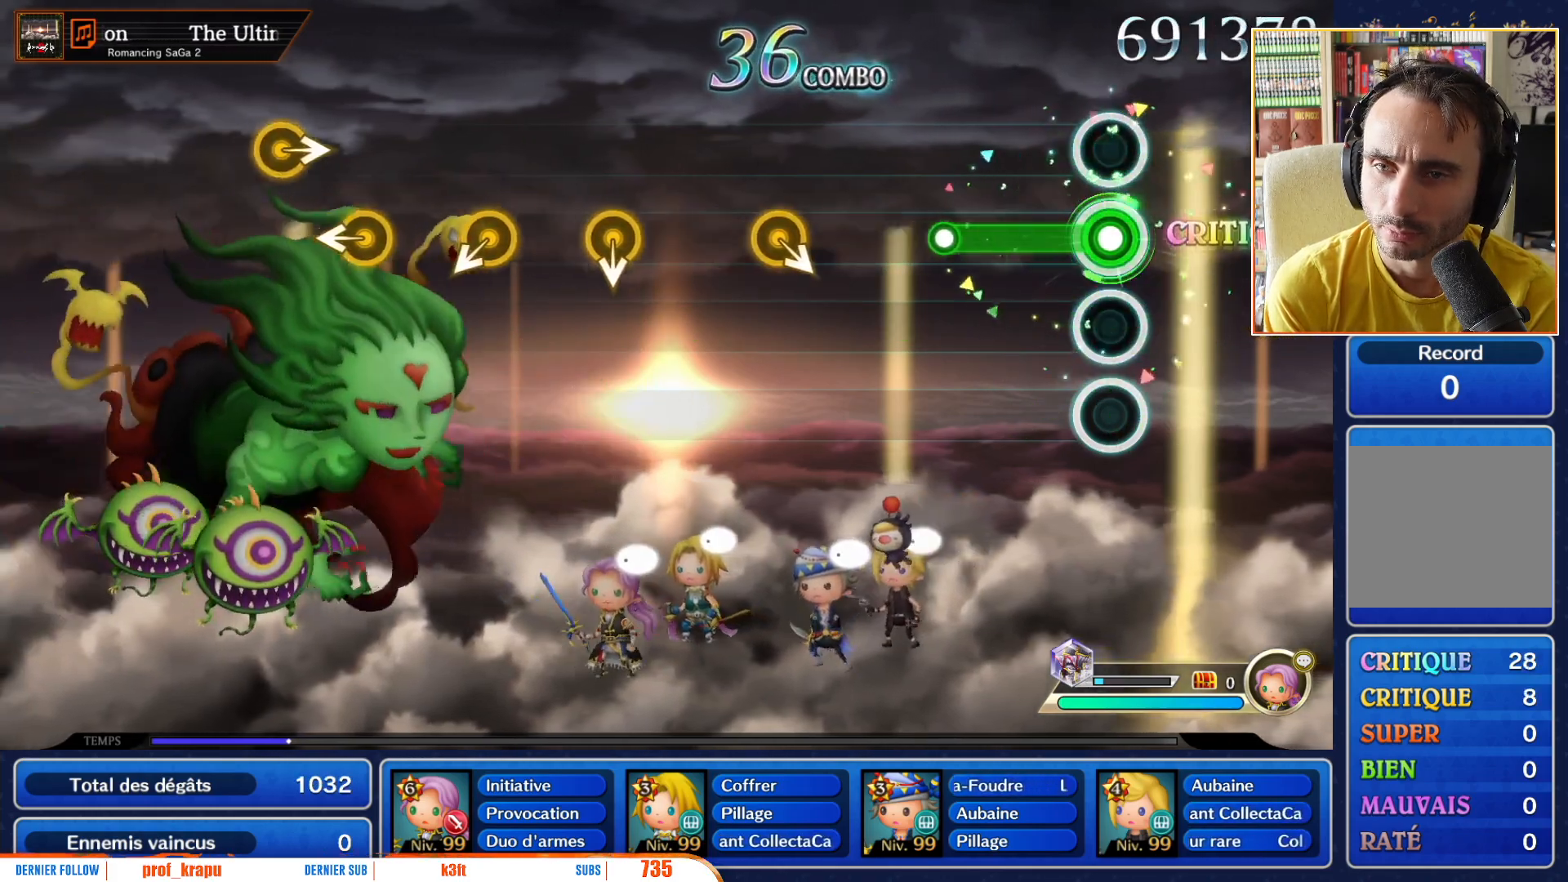
{"buttons": [], "left_stick": "center", "right_stick": "center", "events": [[383, "R1", "up"]]}
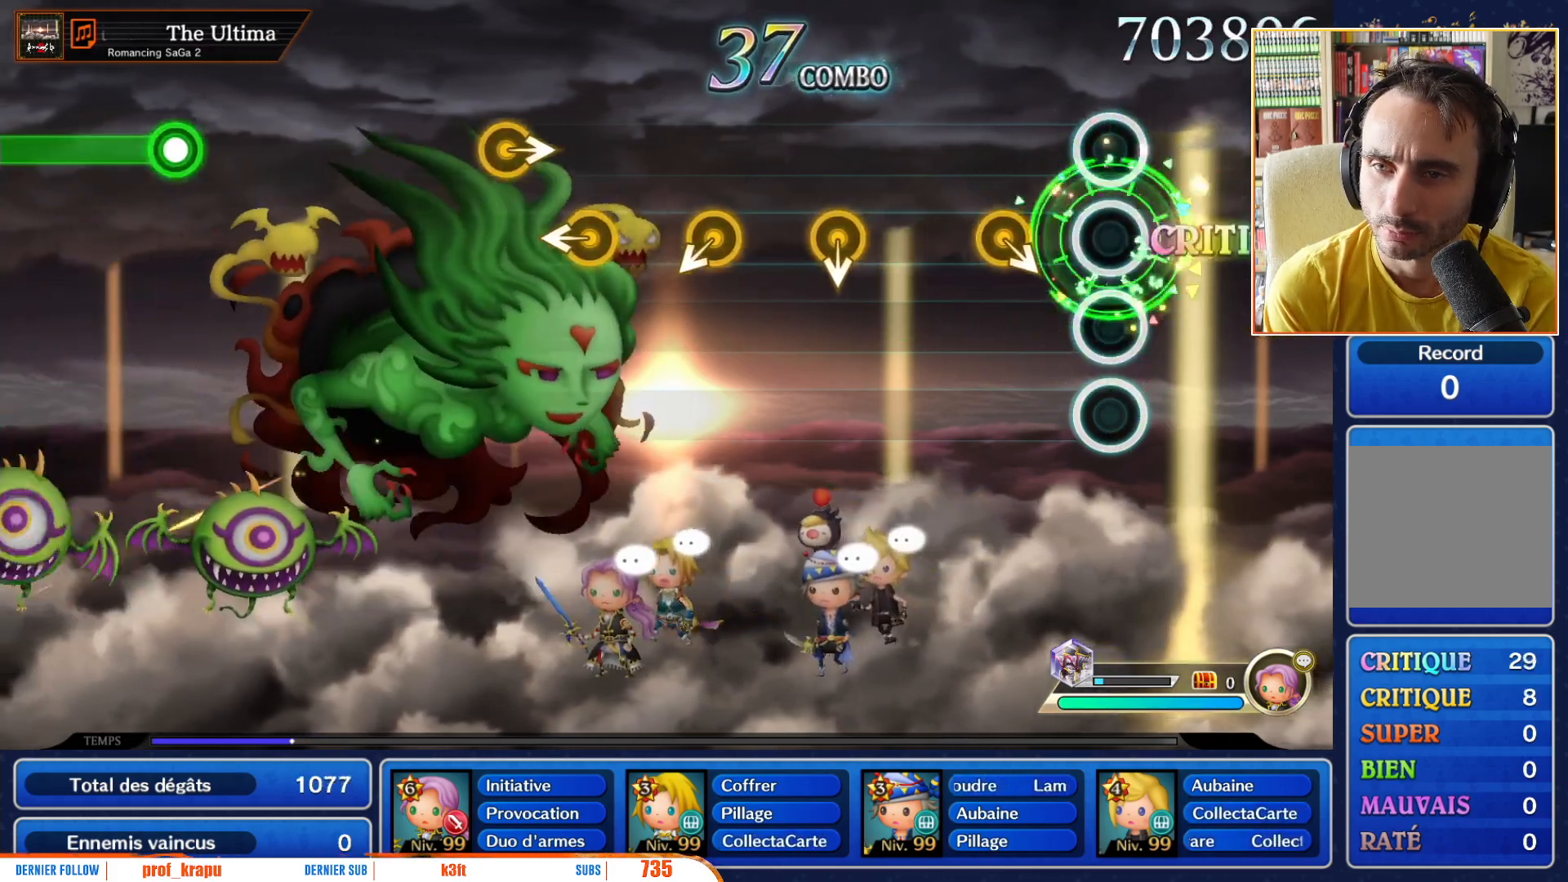
{"buttons": [], "left_stick": "center", "right_stick": "center", "events": [[250, "DPAD_UP", "down"], [250, "left_stick", "down-right"], [367, "DPAD_UP", "up"], [367, "left_stick", "center"]]}
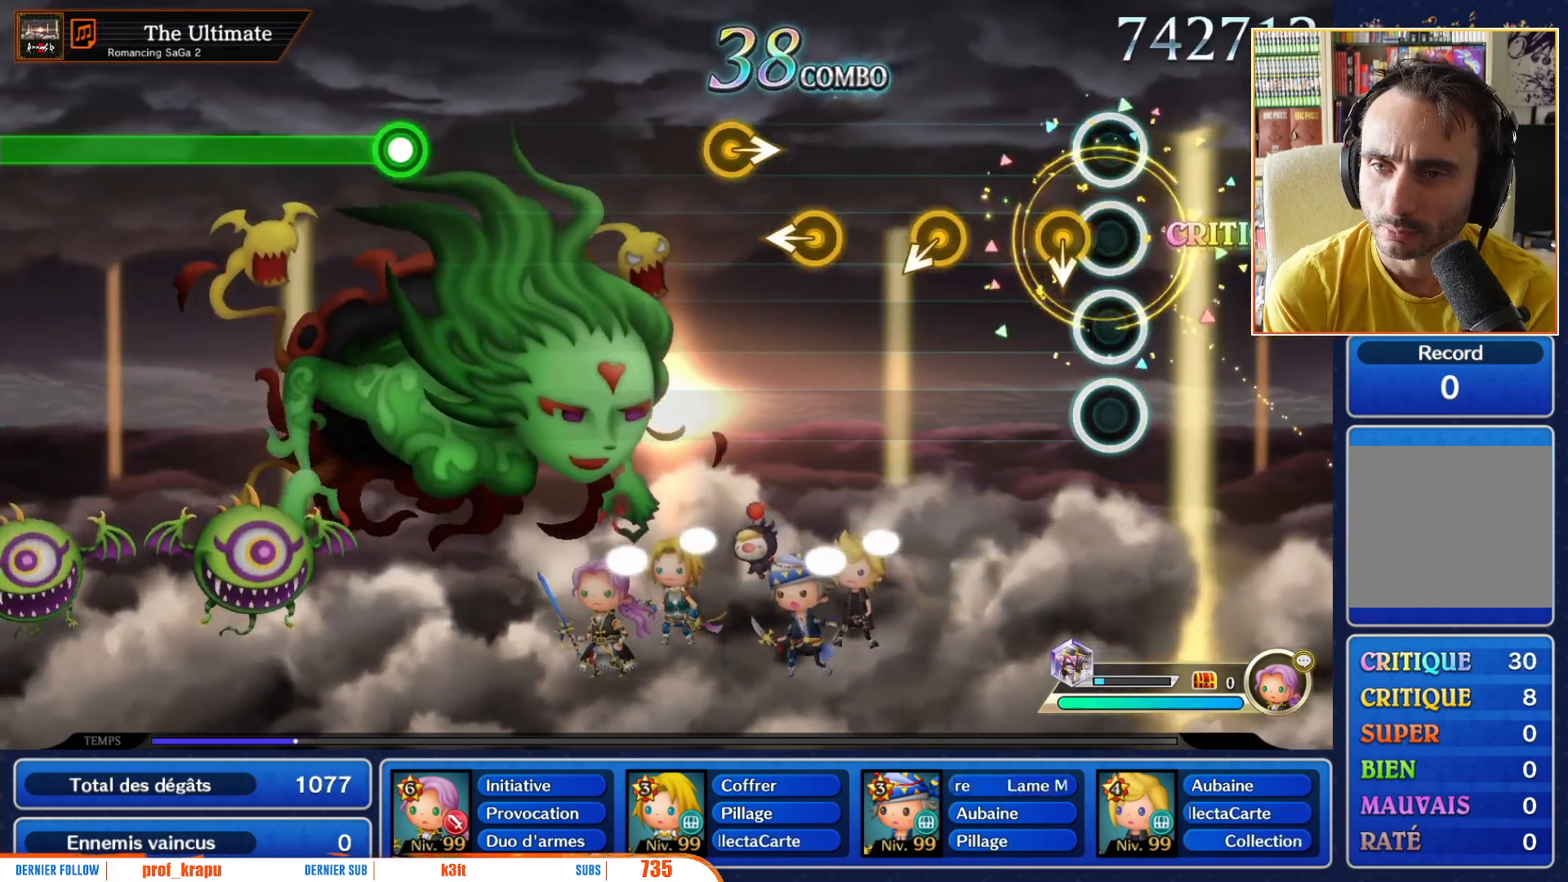
{"buttons": [], "left_stick": "down", "right_stick": "center", "events": [[117, "left_stick", "down"], [233, "left_stick", "center"], [433, "left_stick", "down"]]}
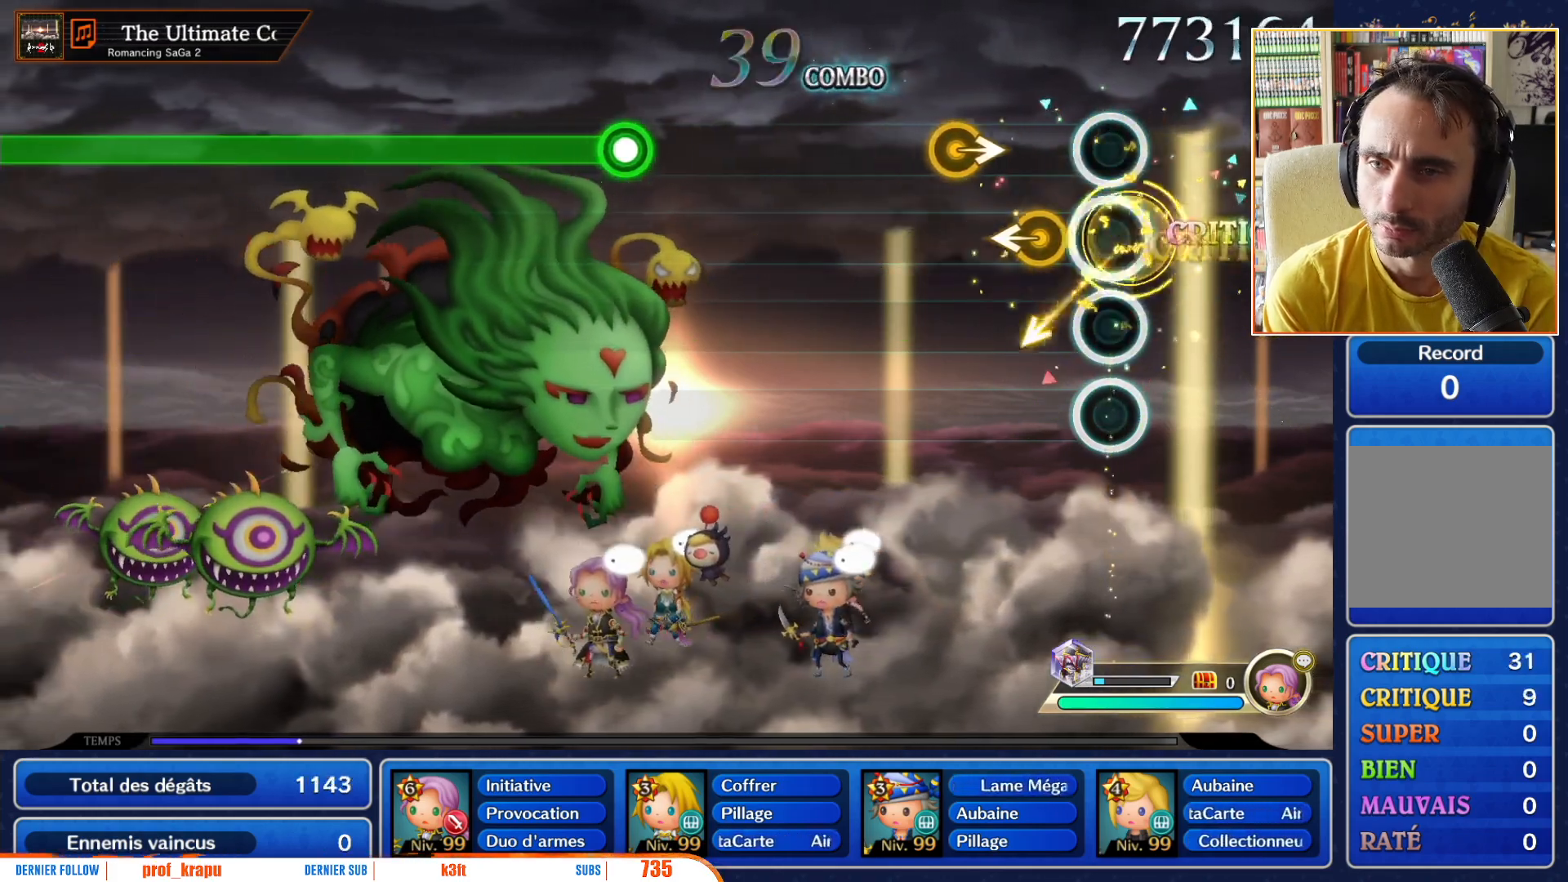
{"buttons": [], "left_stick": "center", "right_stick": "center", "events": [[50, "left_stick", "center"], [400, "left_stick", "right"], [483, "left_stick", "center"]]}
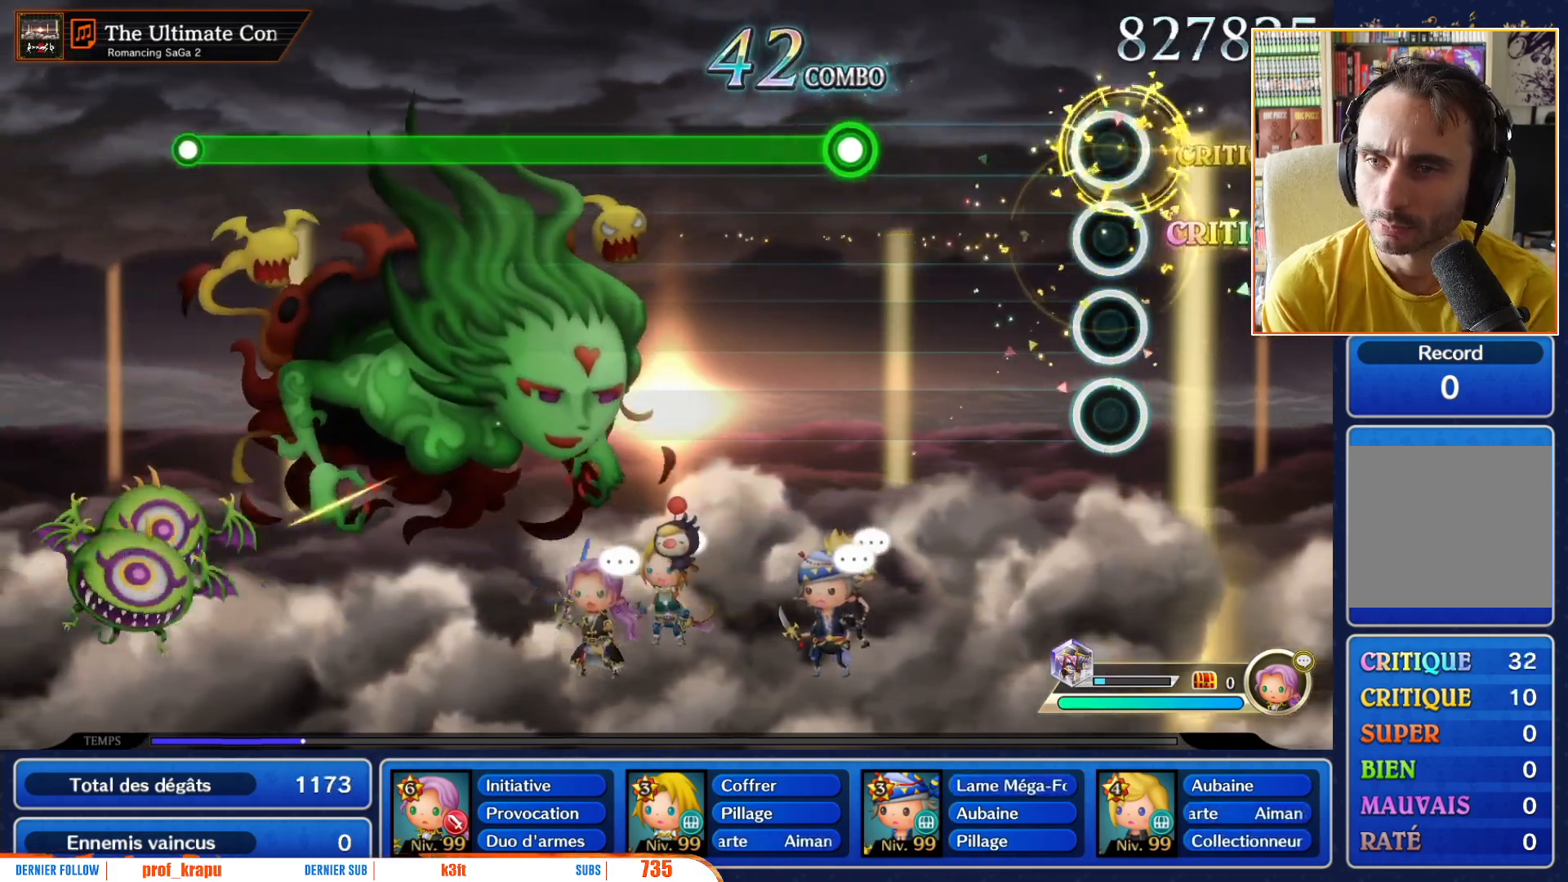
{"buttons": [], "left_stick": "center", "right_stick": "center", "events": []}
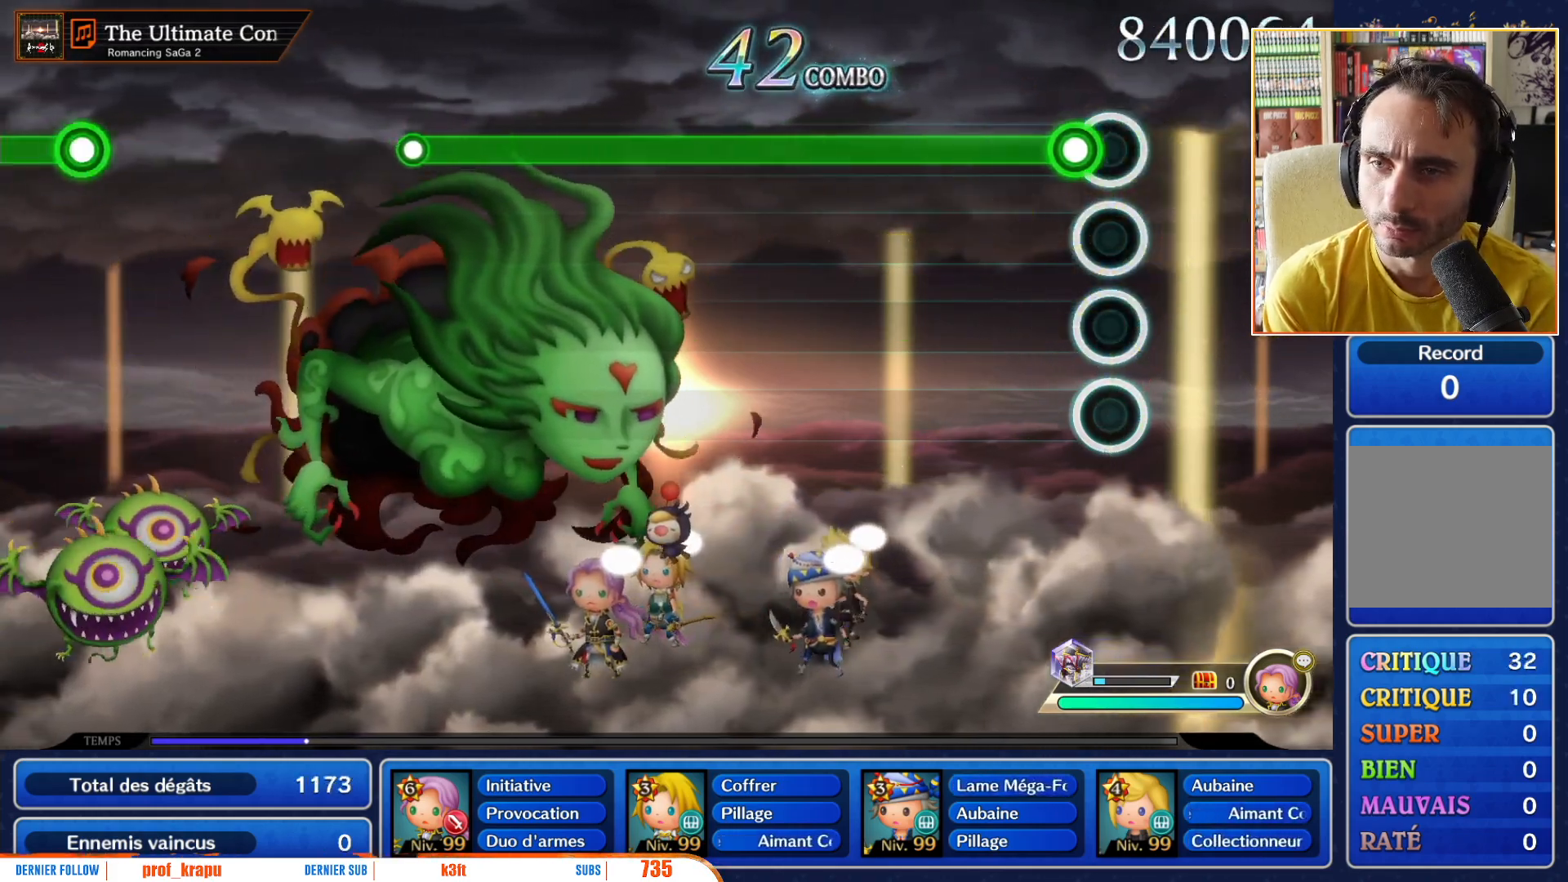
{"buttons": ["R1"], "left_stick": "center", "right_stick": "center", "events": [[117, "R1", "down"]]}
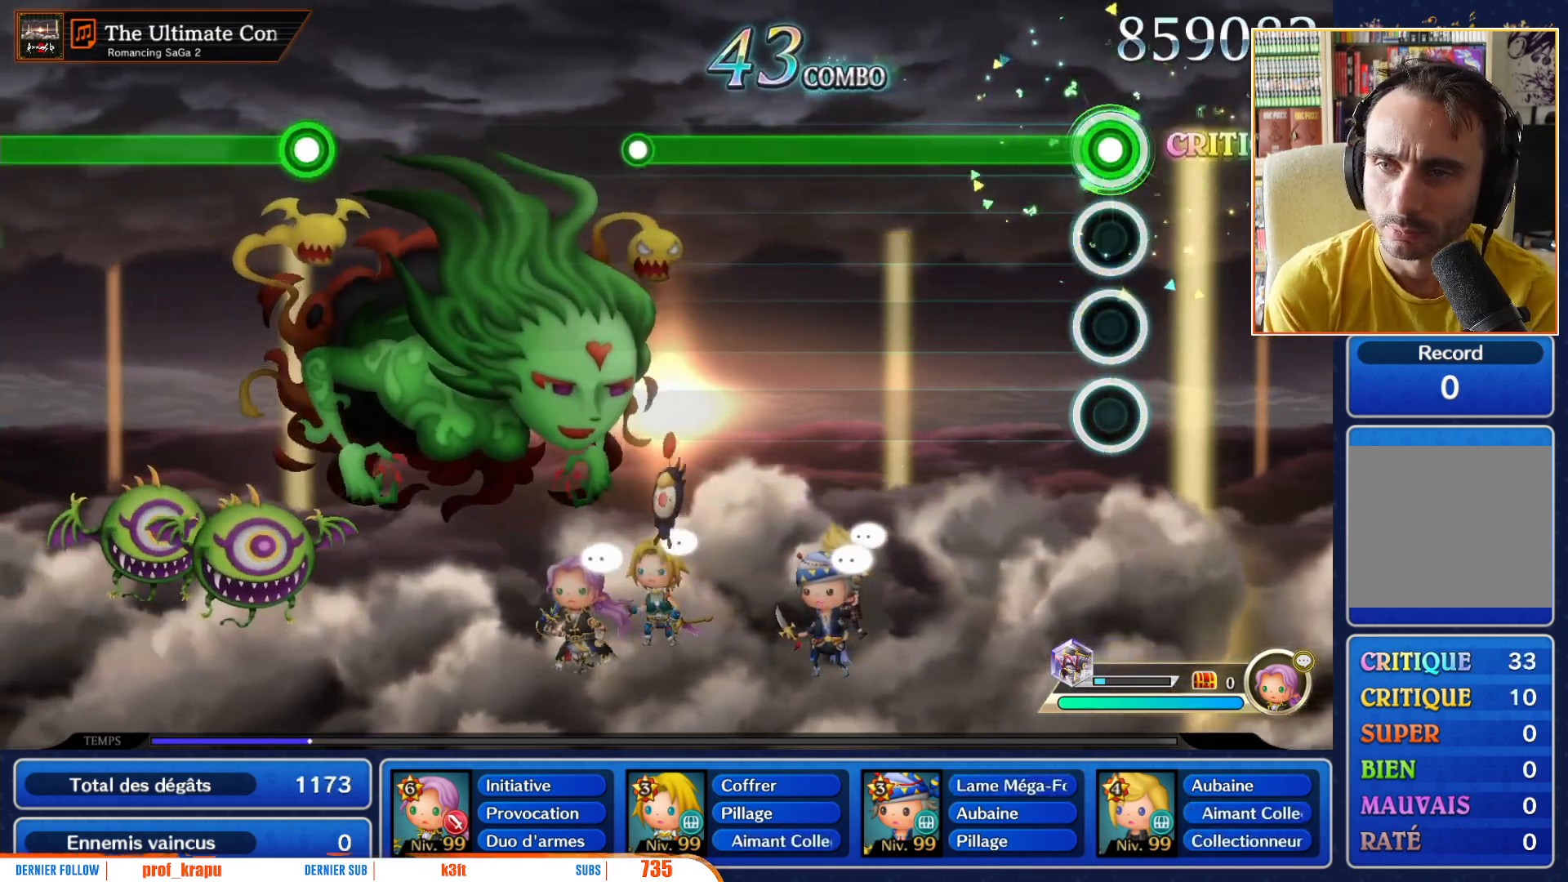
{"buttons": ["R1"], "left_stick": "center", "right_stick": "center", "events": []}
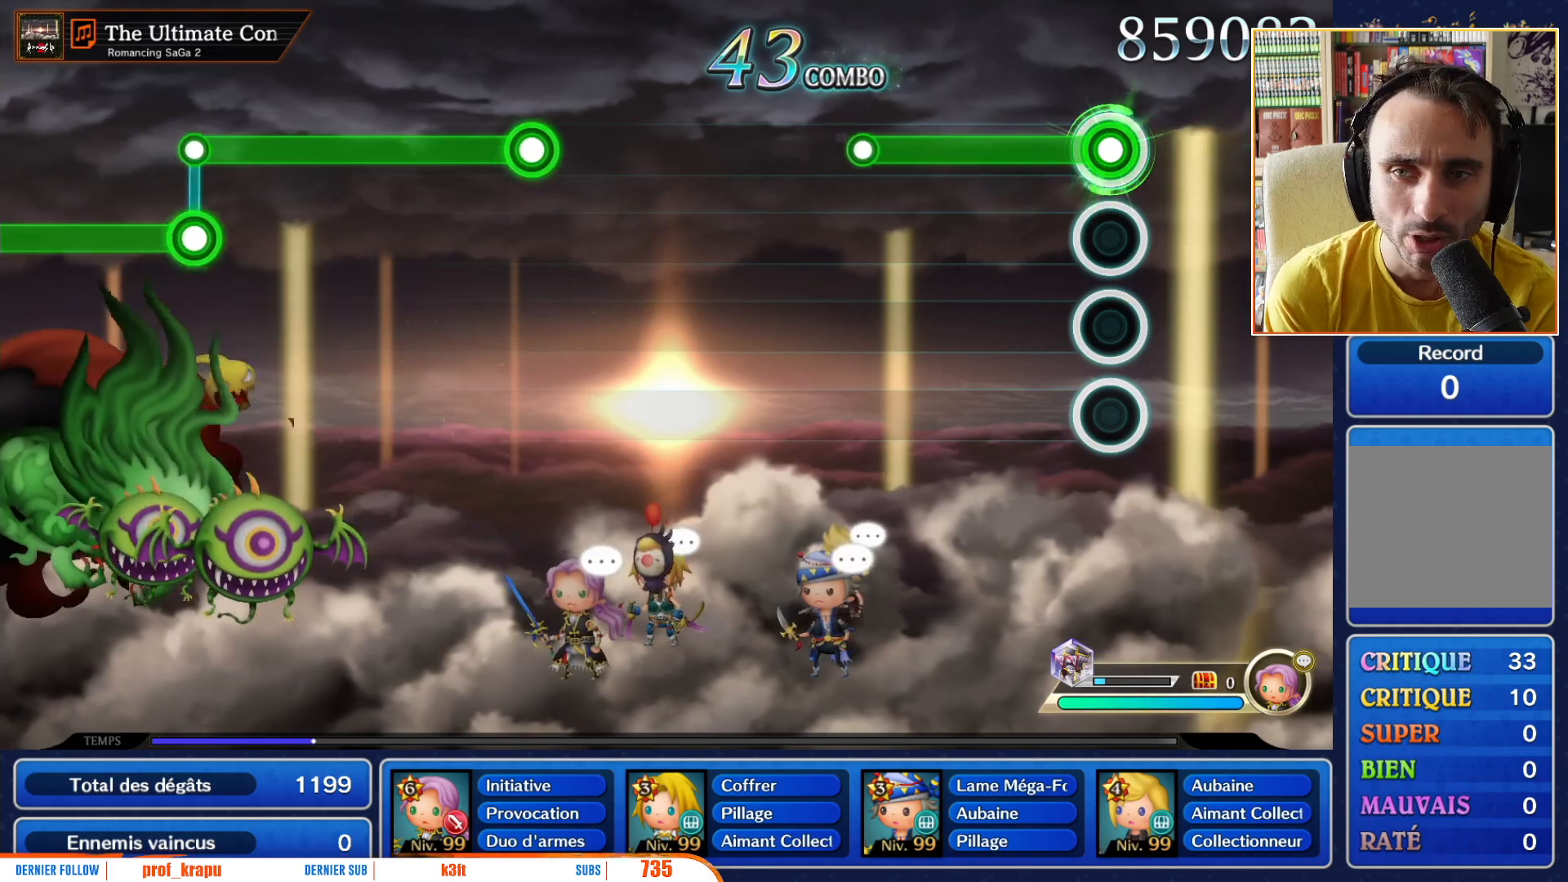
{"buttons": ["R1"], "left_stick": "center", "right_stick": "center", "events": []}
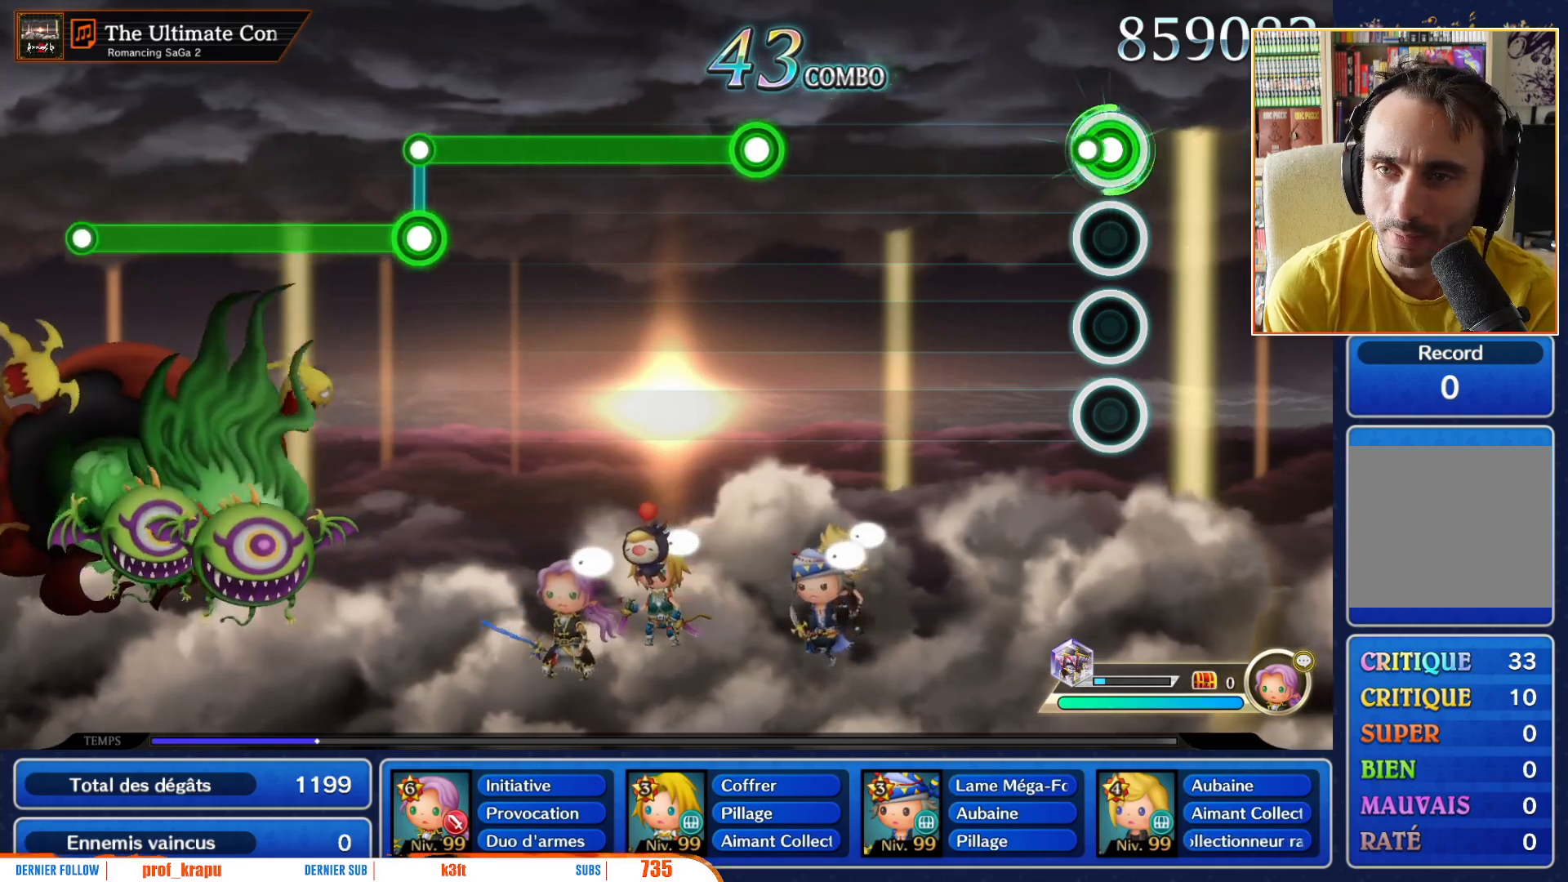
{"buttons": [], "left_stick": "center", "right_stick": "center", "events": [[50, "R1", "up"]]}
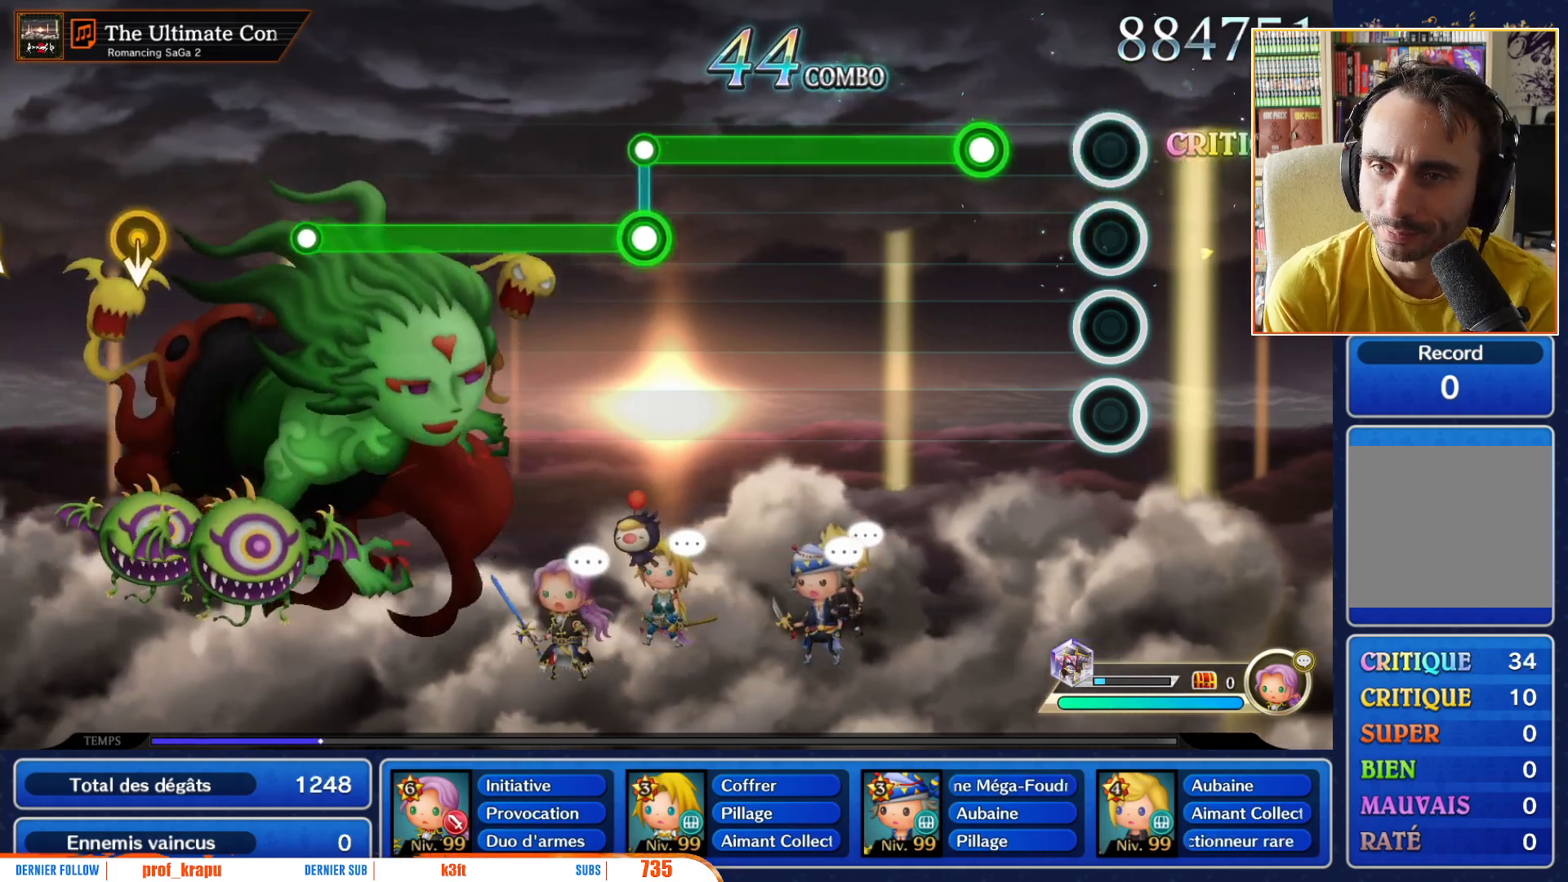
{"buttons": ["R1"], "left_stick": "center", "right_stick": "center", "events": [[333, "R1", "down"]]}
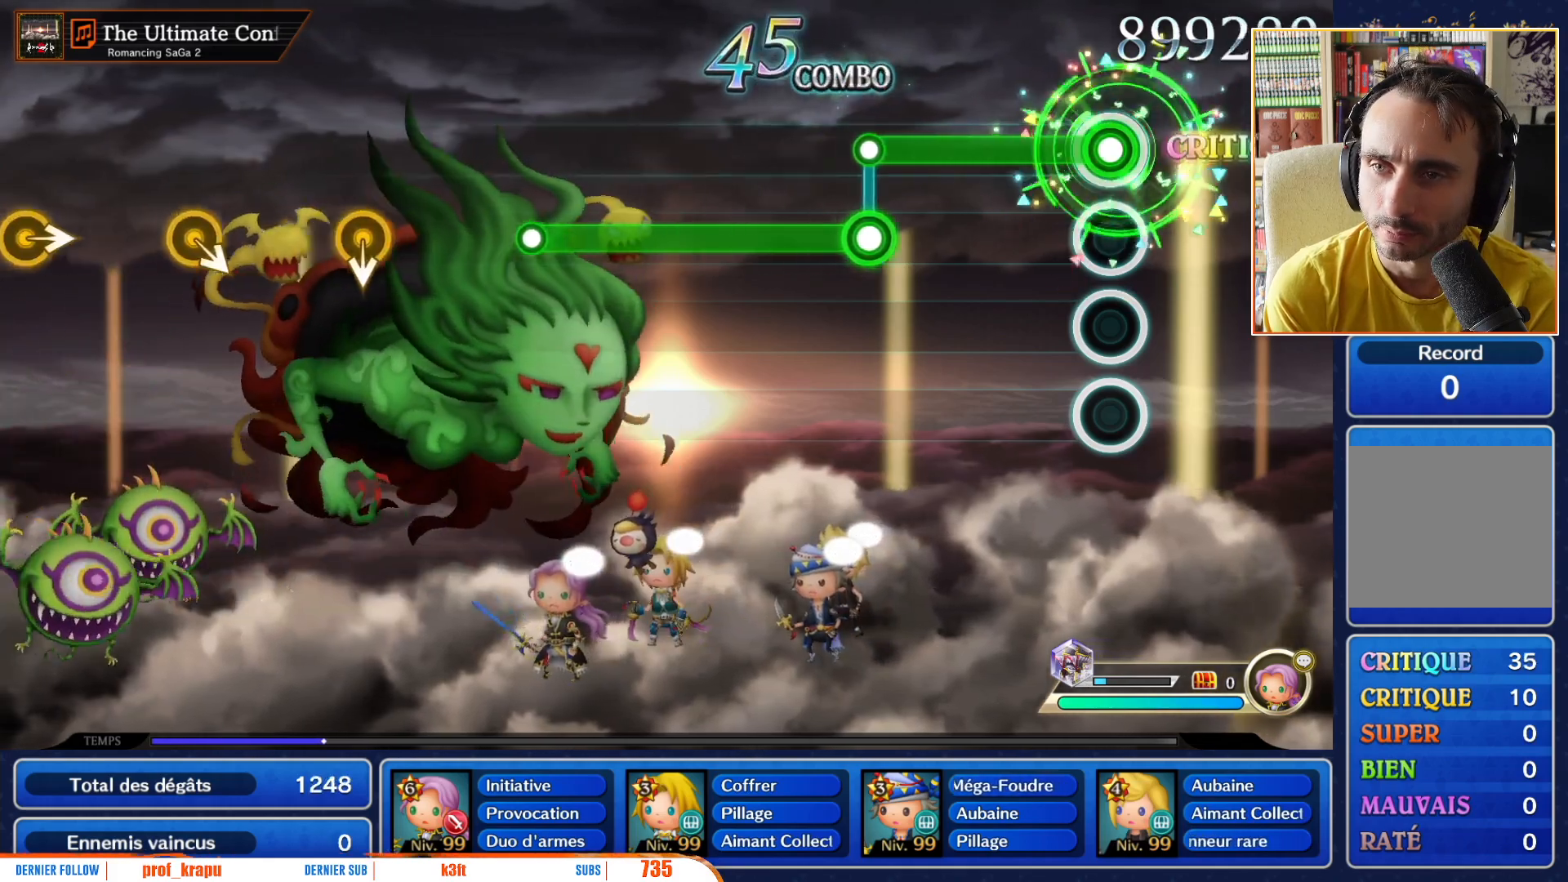
{"buttons": ["R1"], "left_stick": "center", "right_stick": "center", "events": []}
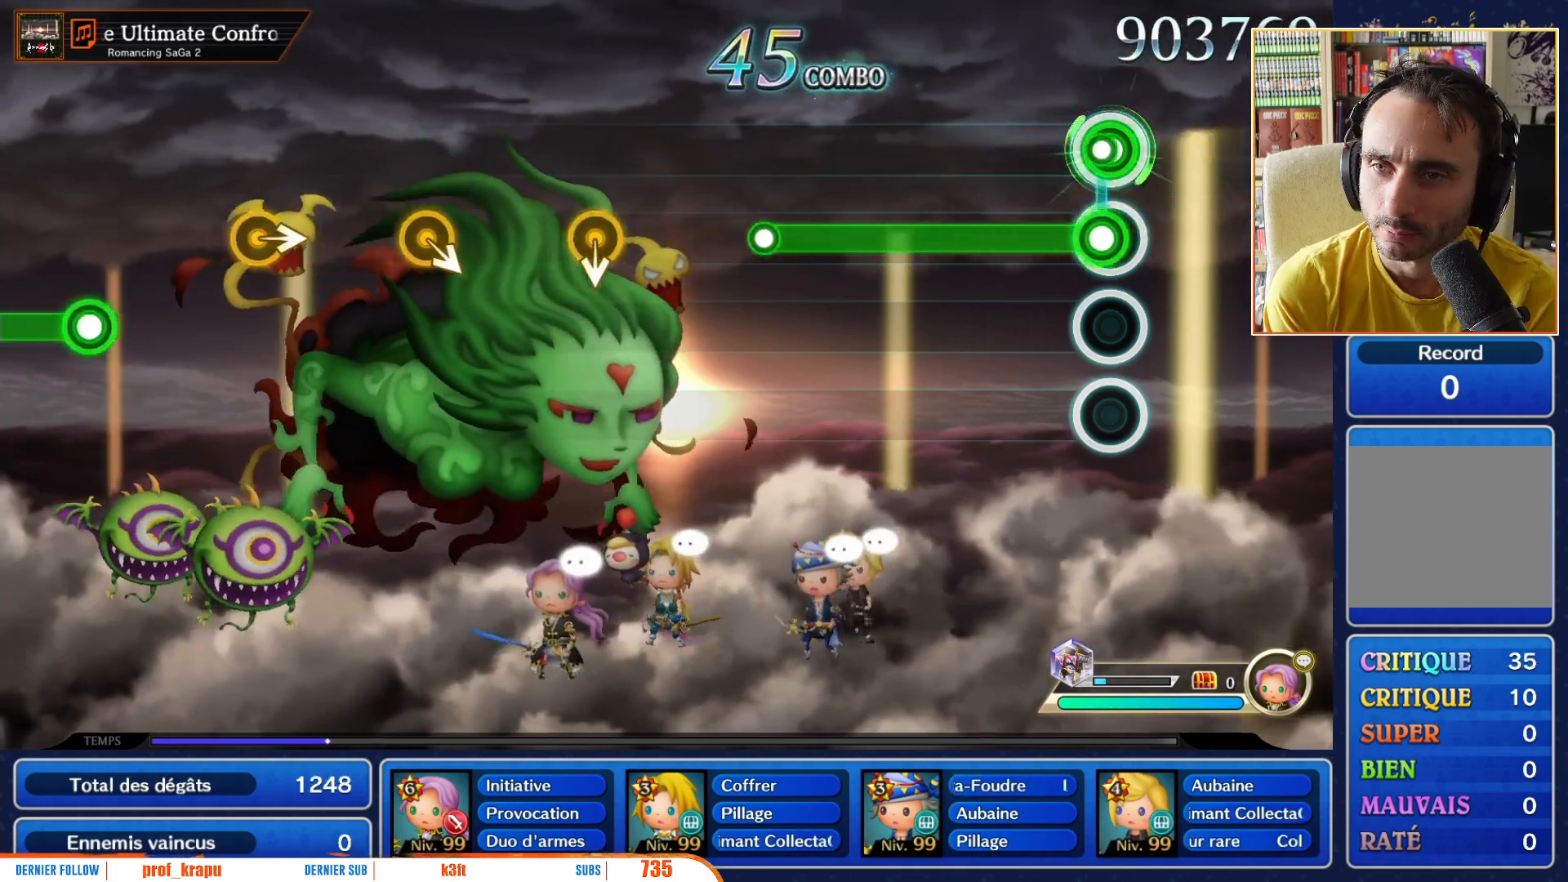
{"buttons": ["L1"], "left_stick": "center", "right_stick": "center", "events": [[50, "L1", "down"], [67, "R1", "up"]]}
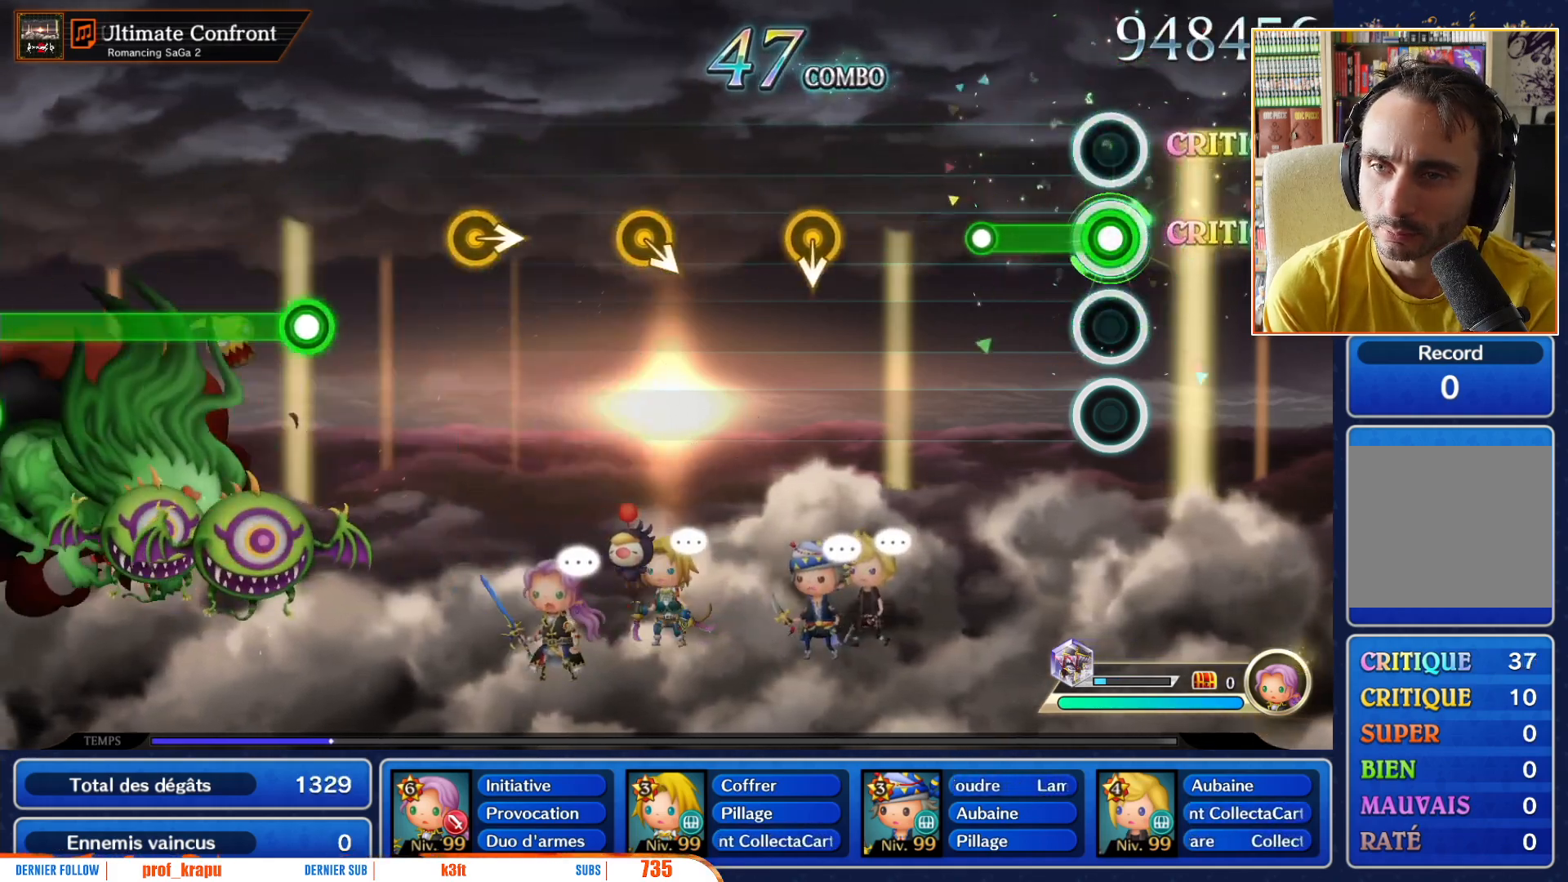
{"buttons": [], "left_stick": "center", "right_stick": "center", "events": [[317, "L1", "up"]]}